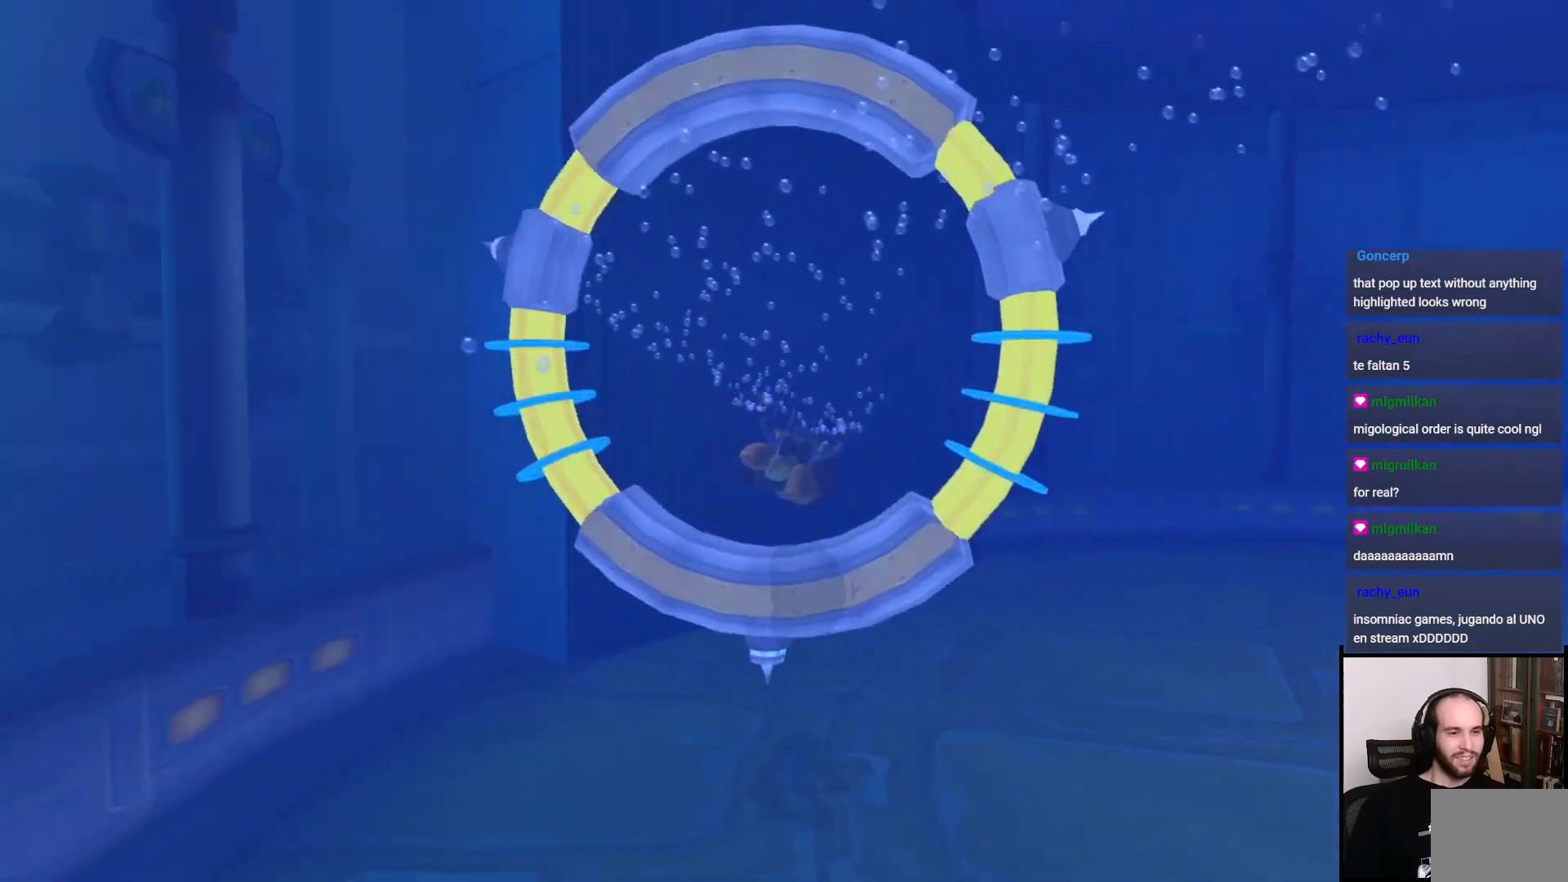
Gameplay with a controller (PlayStation layout); each line is a JSON object with the inputs held at the frame after it. "events" lists button and stick changes between this image and that frame as [ms after this image, input, new state], when the widget could be followed in between. Not read: L3 R3.
{"buttons": ["R1"], "left_stick": "up-right", "right_stick": "right", "events": []}
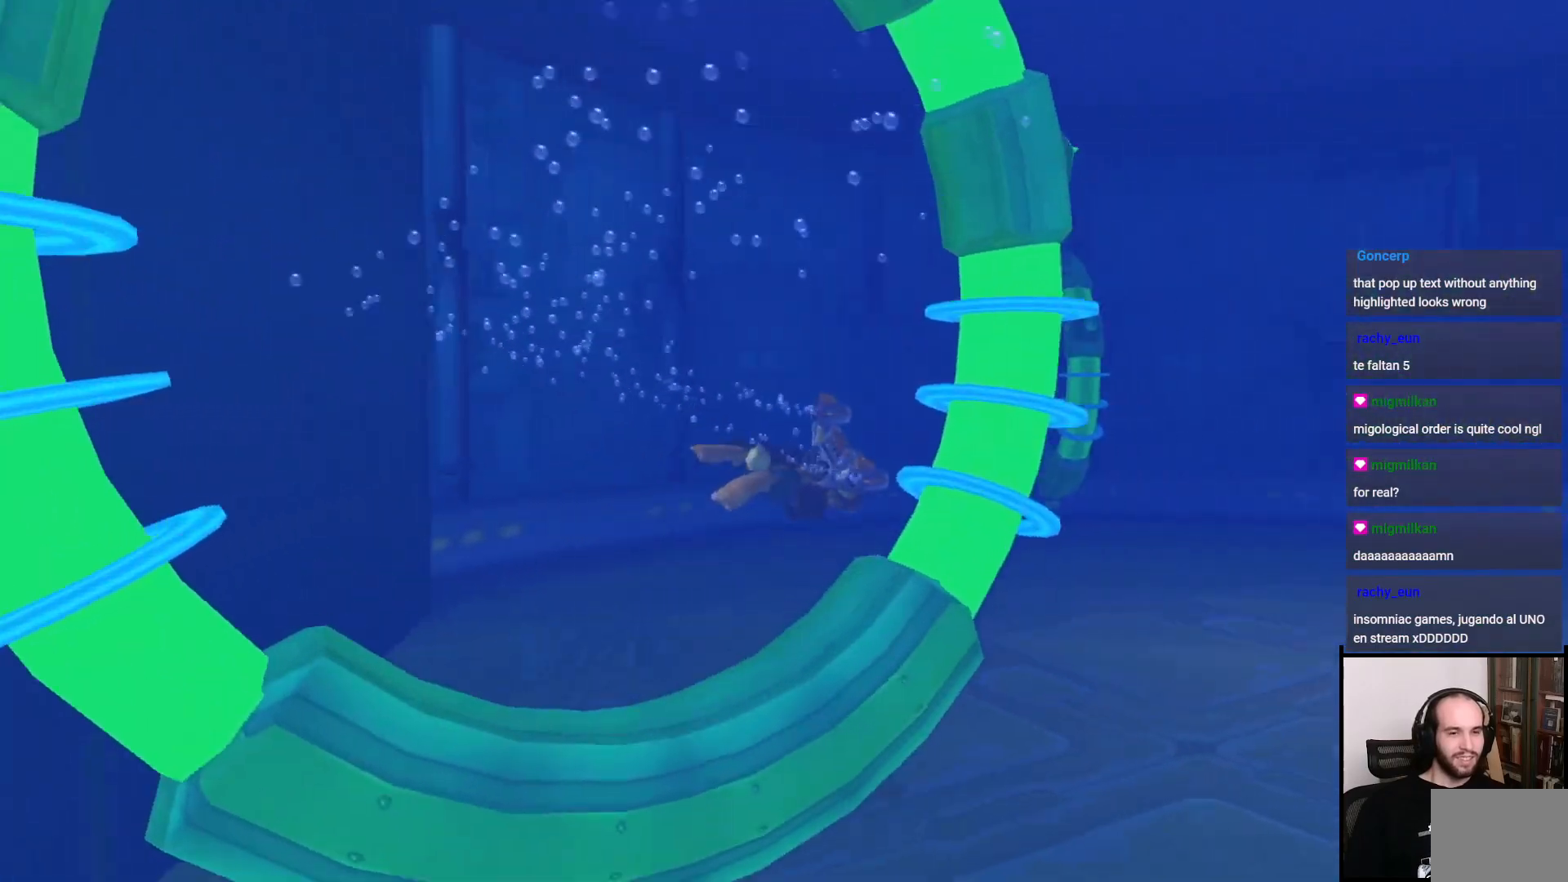
{"buttons": ["R1"], "left_stick": "up-right", "right_stick": "right", "events": [[250, "right_stick", "center"], [433, "right_stick", "right"]]}
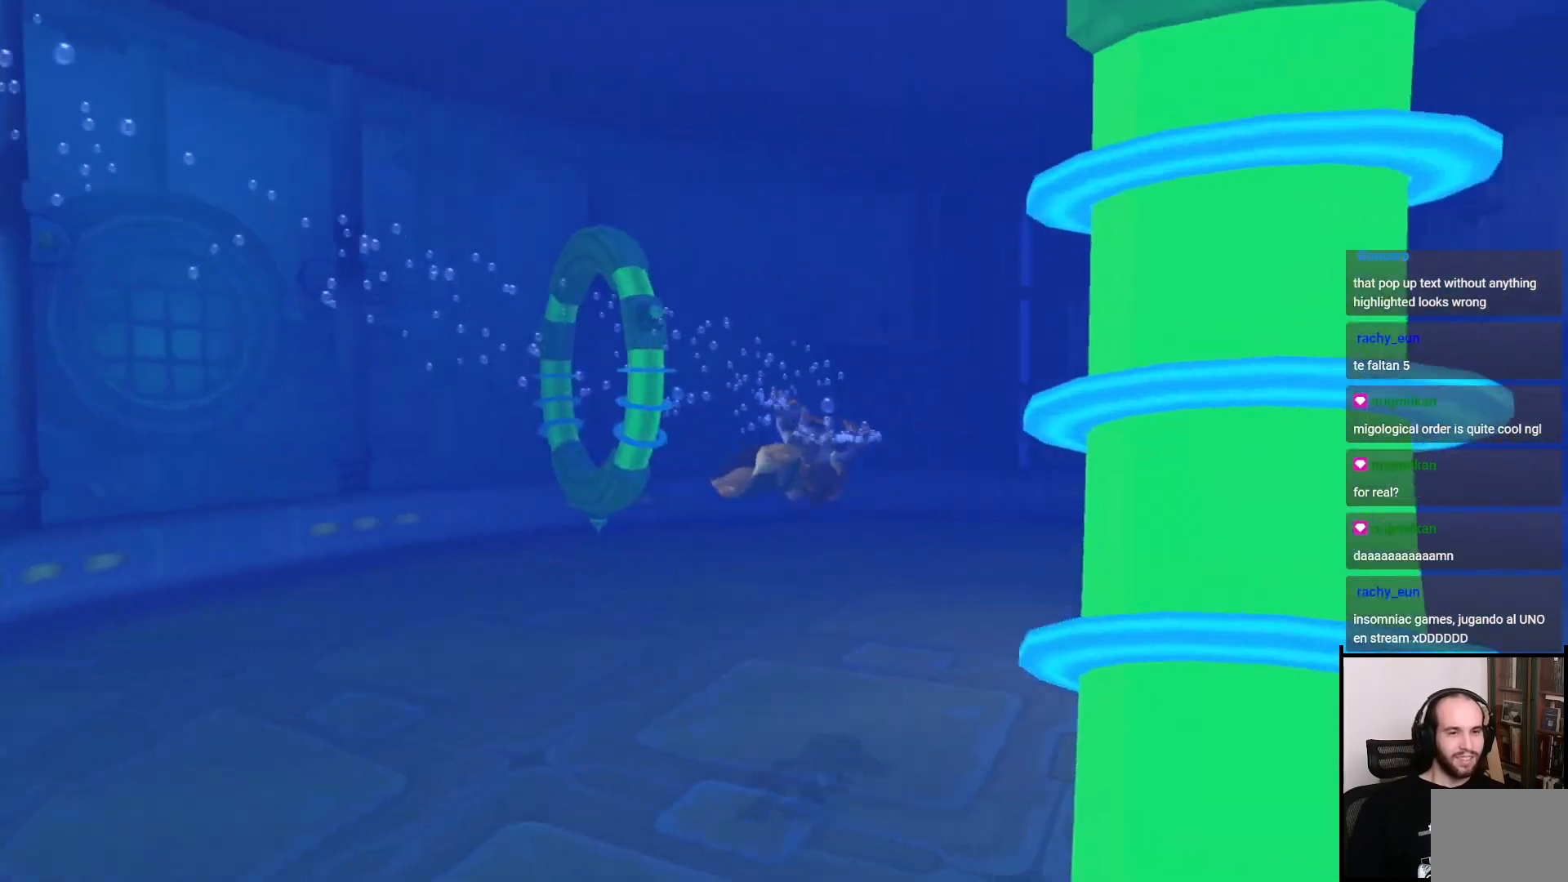
{"buttons": ["R1"], "left_stick": "up", "right_stick": "center", "events": [[67, "left_stick", "up"], [83, "right_stick", "center"]]}
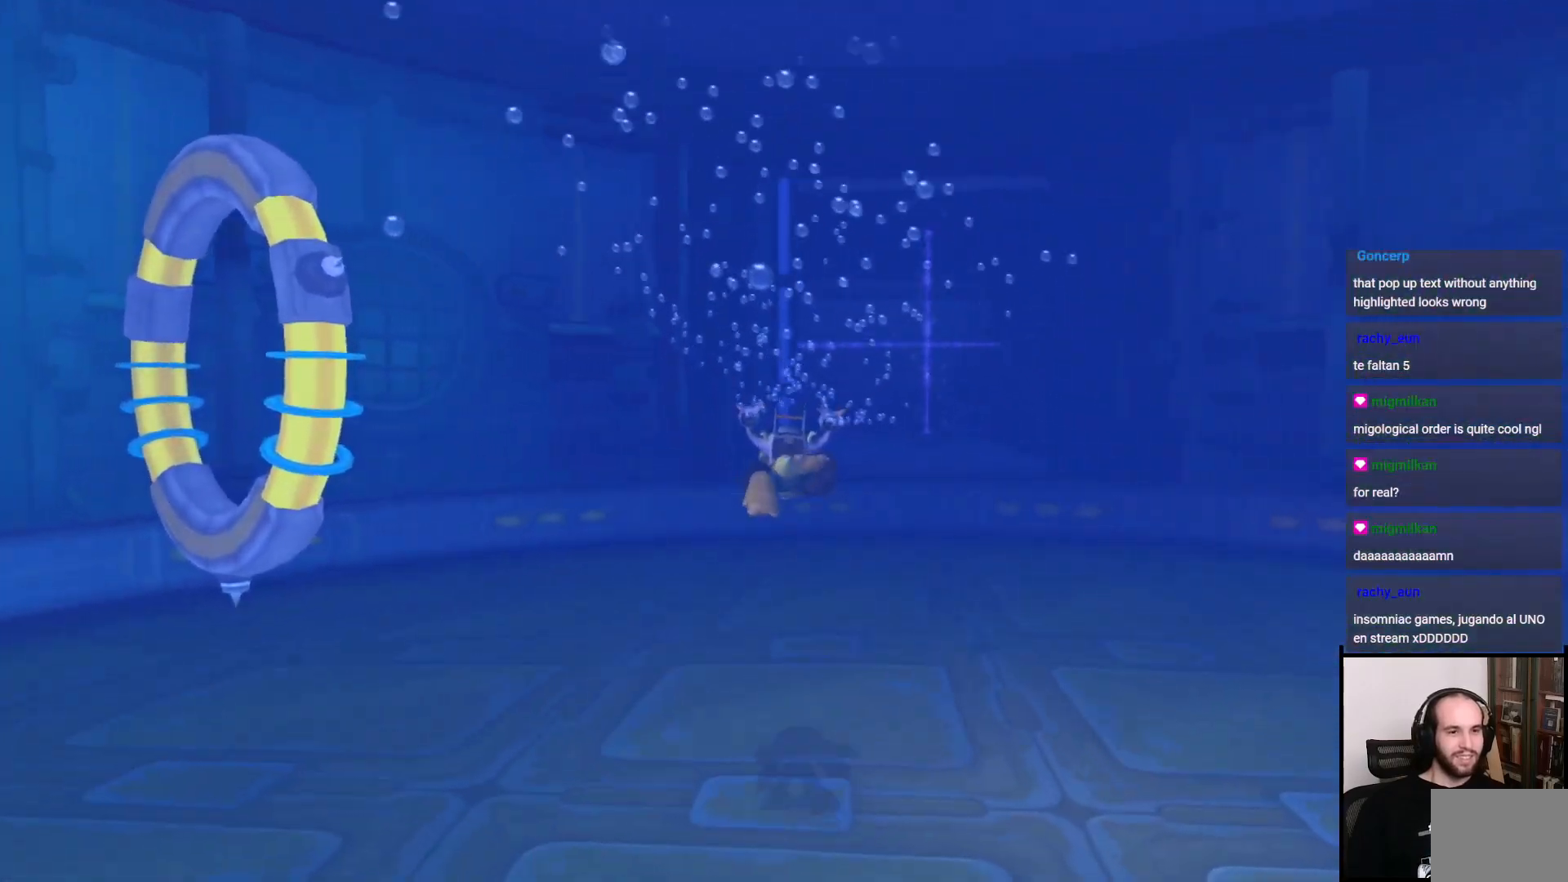
{"buttons": ["R1"], "left_stick": "up", "right_stick": "center", "events": []}
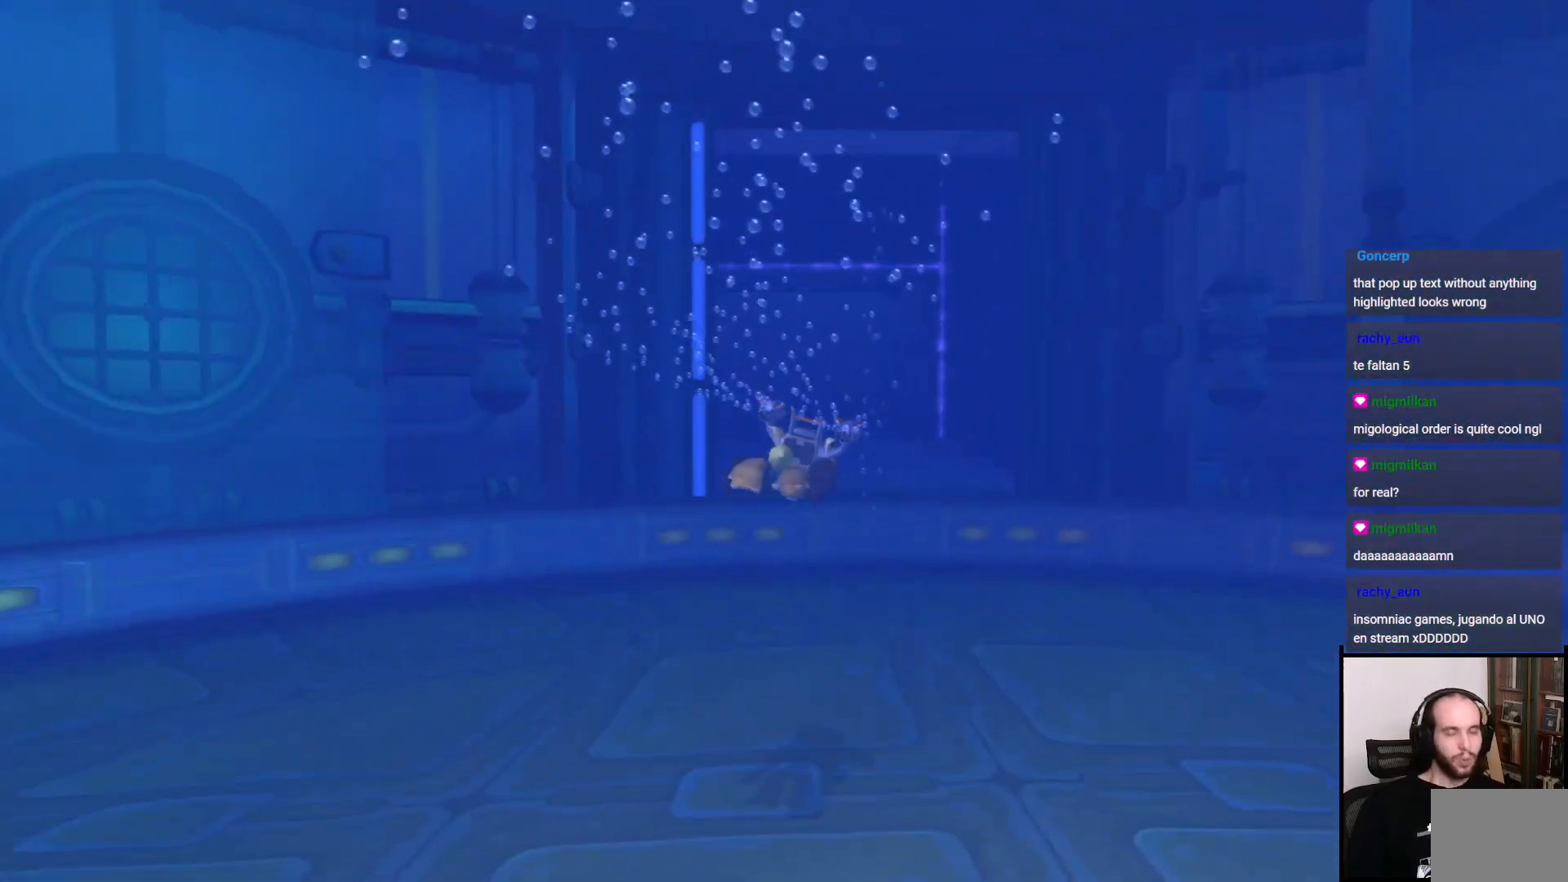
{"buttons": ["R1"], "left_stick": "up", "right_stick": "center", "events": [[267, "right_stick", "left"], [350, "right_stick", "center"]]}
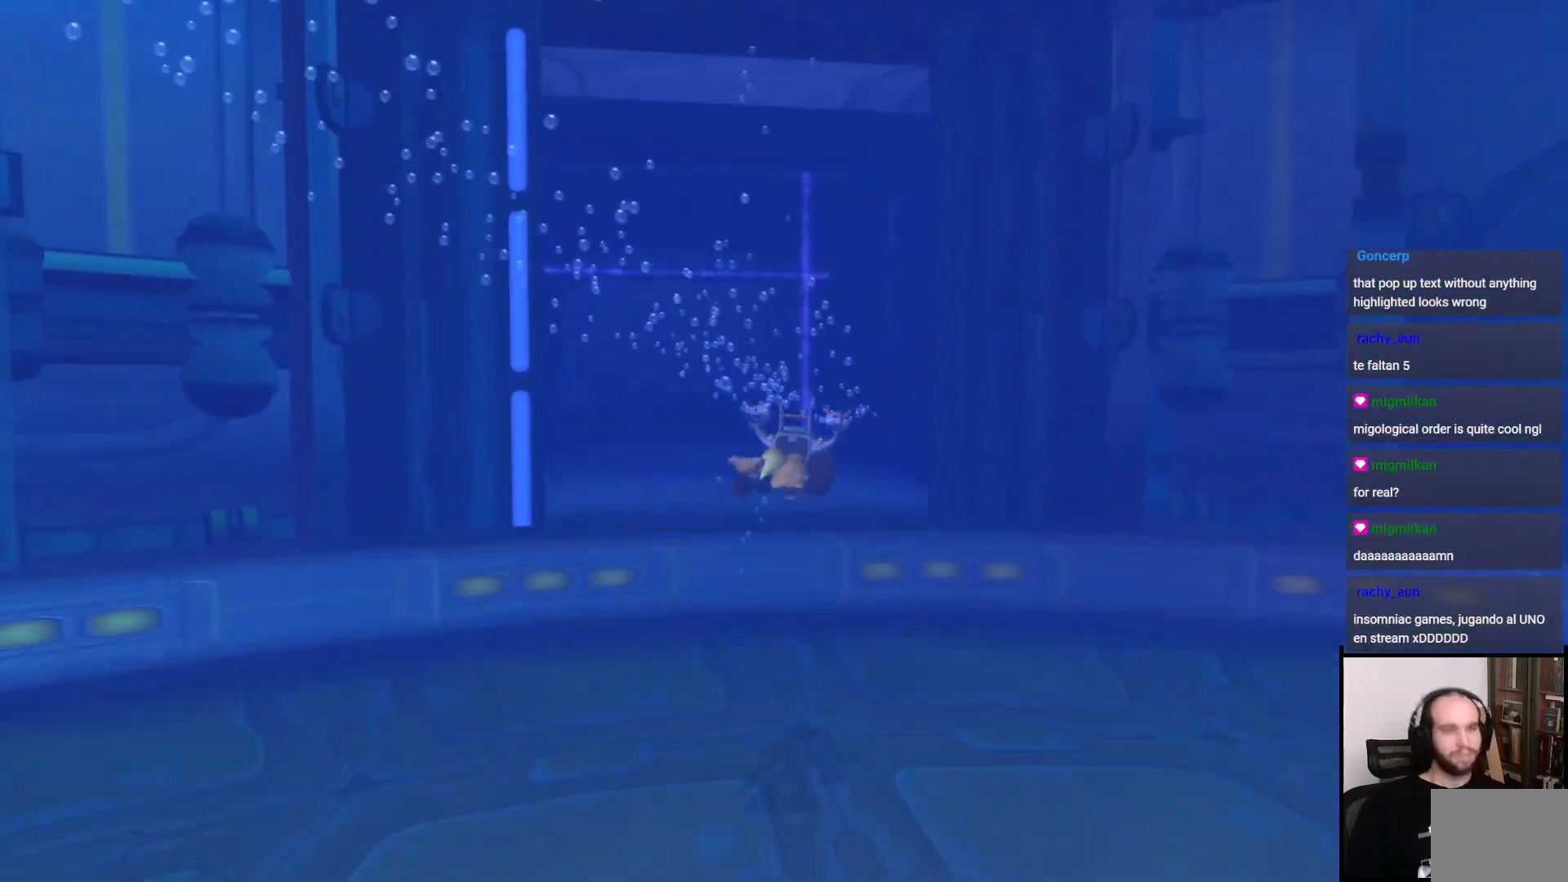
{"buttons": ["R1"], "left_stick": "up", "right_stick": "center", "events": [[167, "right_stick", "left"], [300, "right_stick", "center"]]}
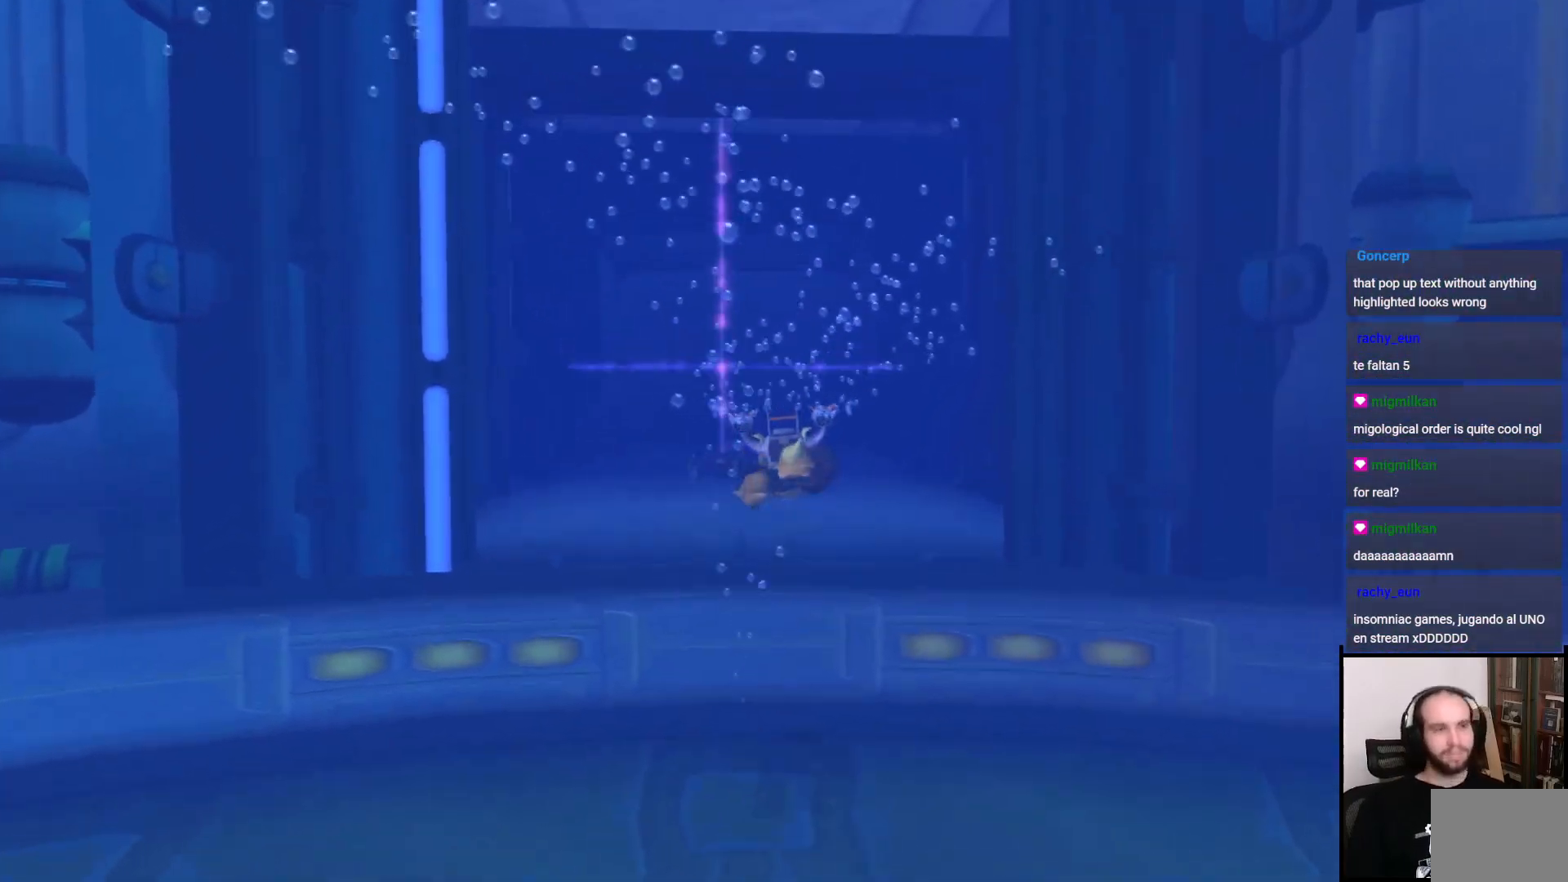
{"buttons": ["R1"], "left_stick": "up", "right_stick": "center", "events": [[67, "right_stick", "left"], [167, "right_stick", "center"]]}
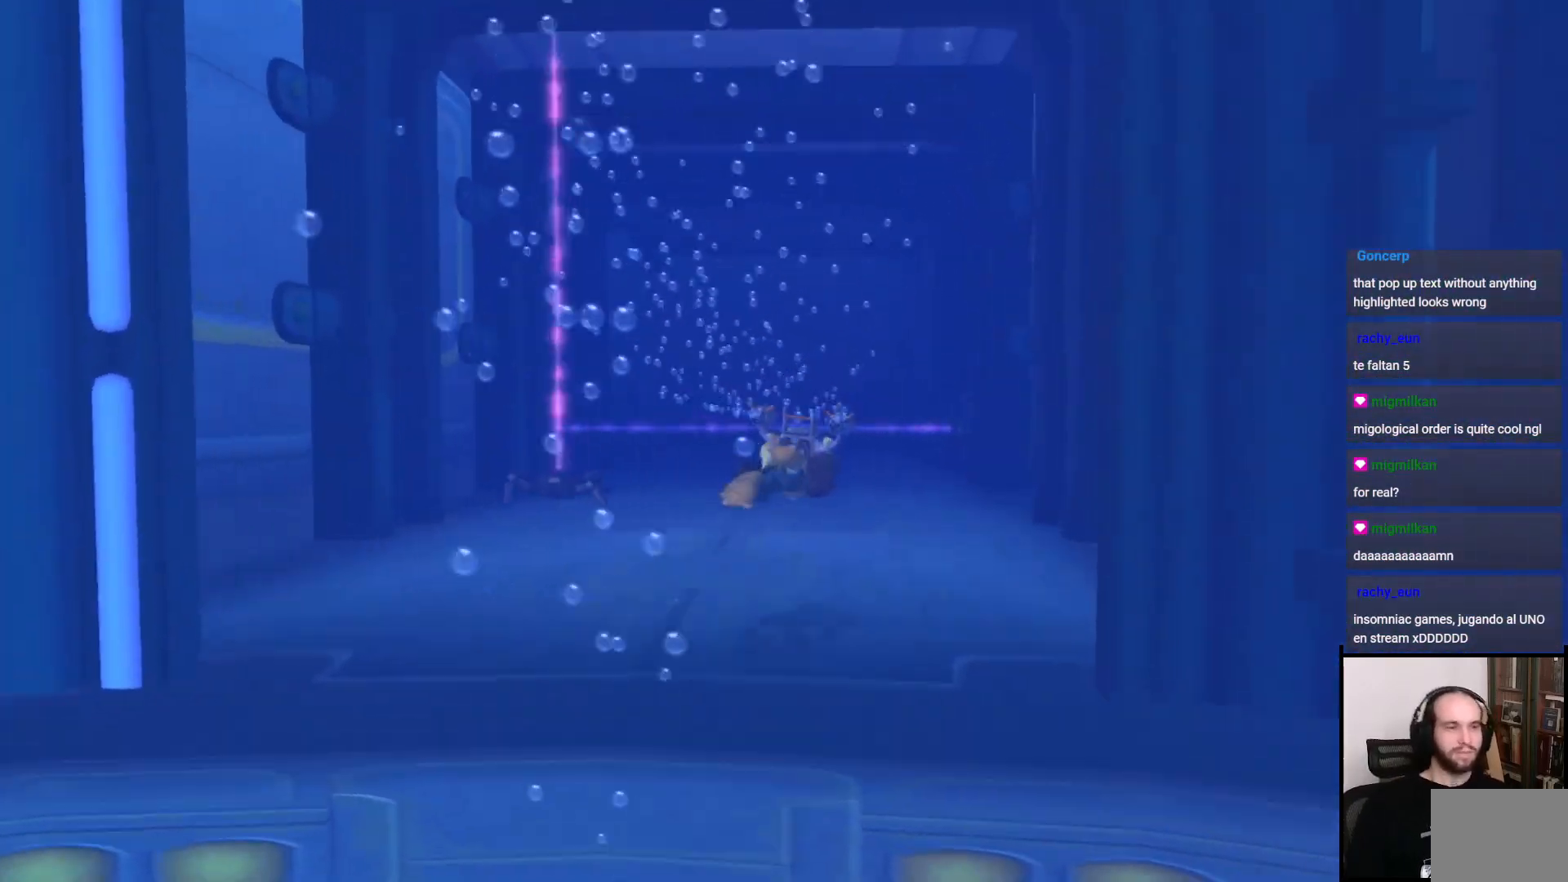
{"buttons": ["R1"], "left_stick": "up", "right_stick": "center", "events": [[50, "SQUARE", "down"], [267, "SQUARE", "up"]]}
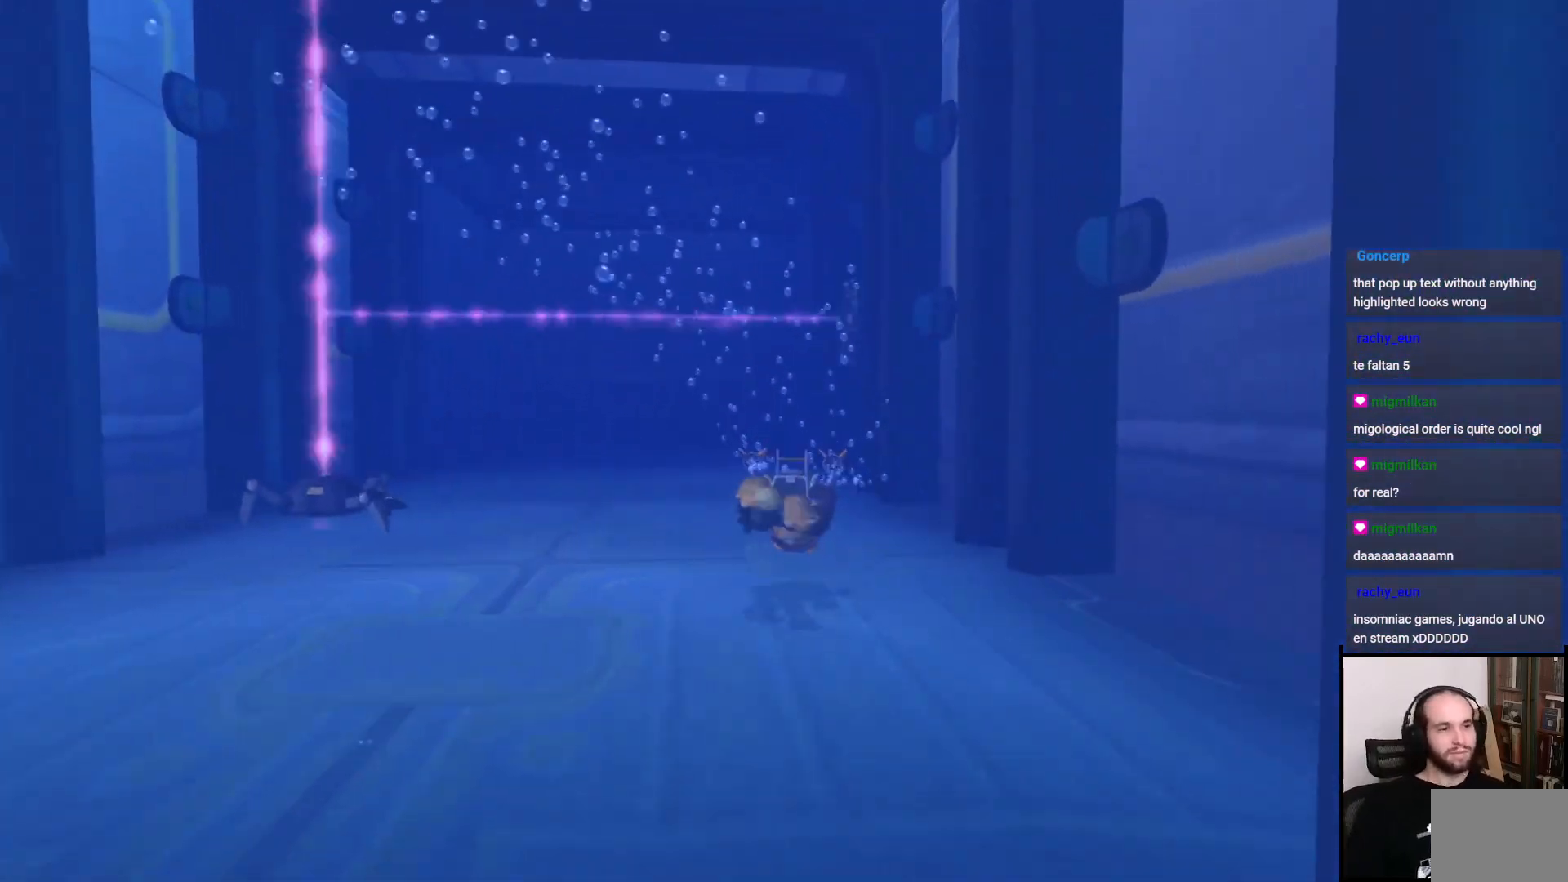
{"buttons": ["R1"], "left_stick": "up", "right_stick": "center", "events": []}
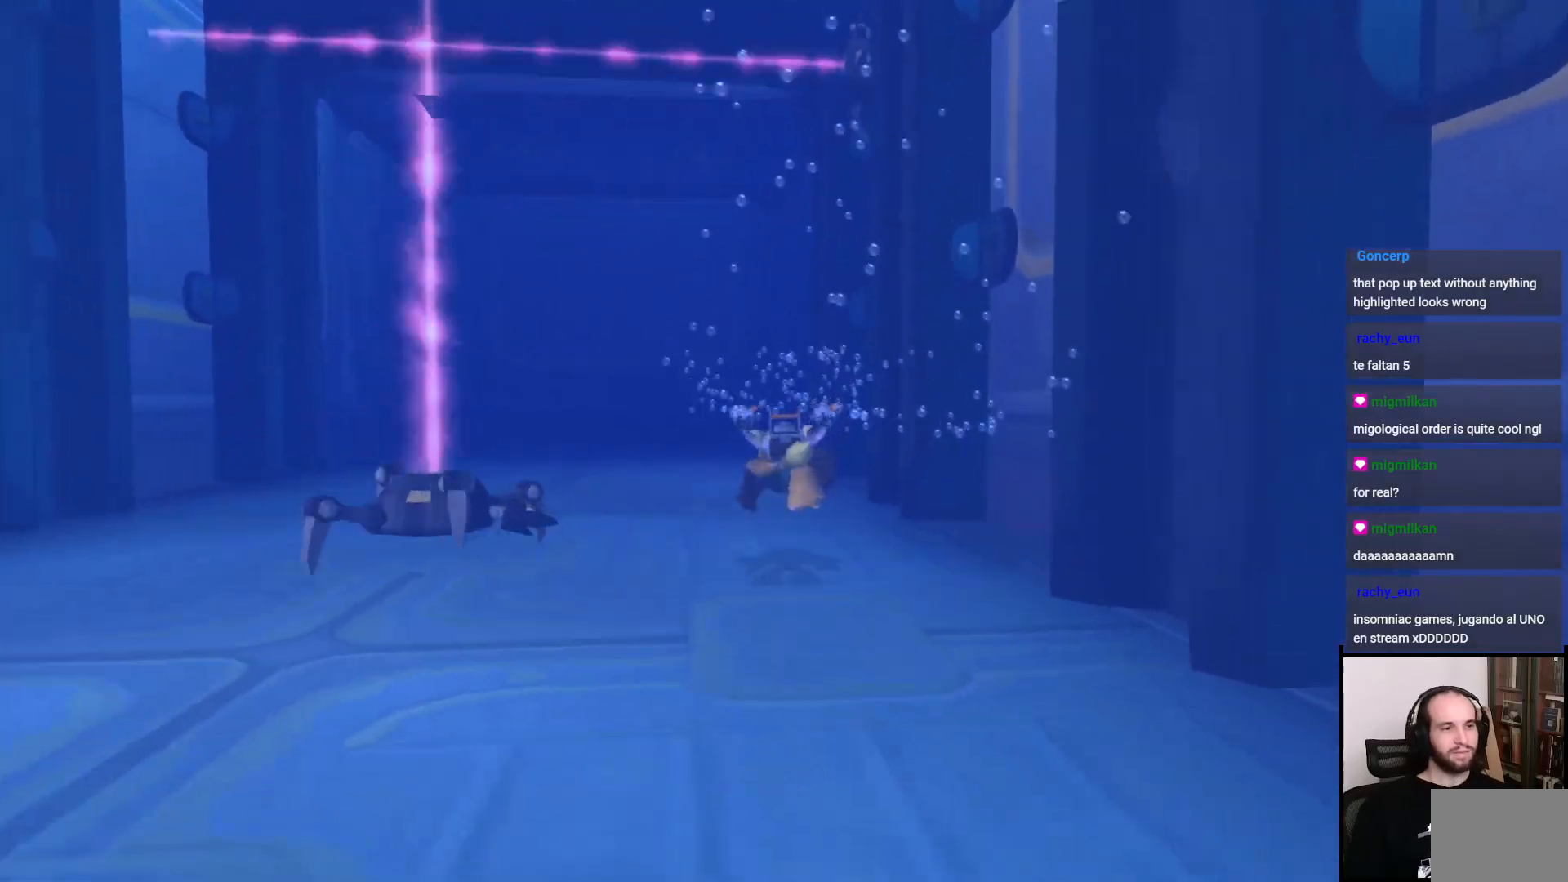
{"buttons": ["R1"], "left_stick": "up", "right_stick": "center", "events": [[67, "CROSS", "down"], [300, "CROSS", "up"]]}
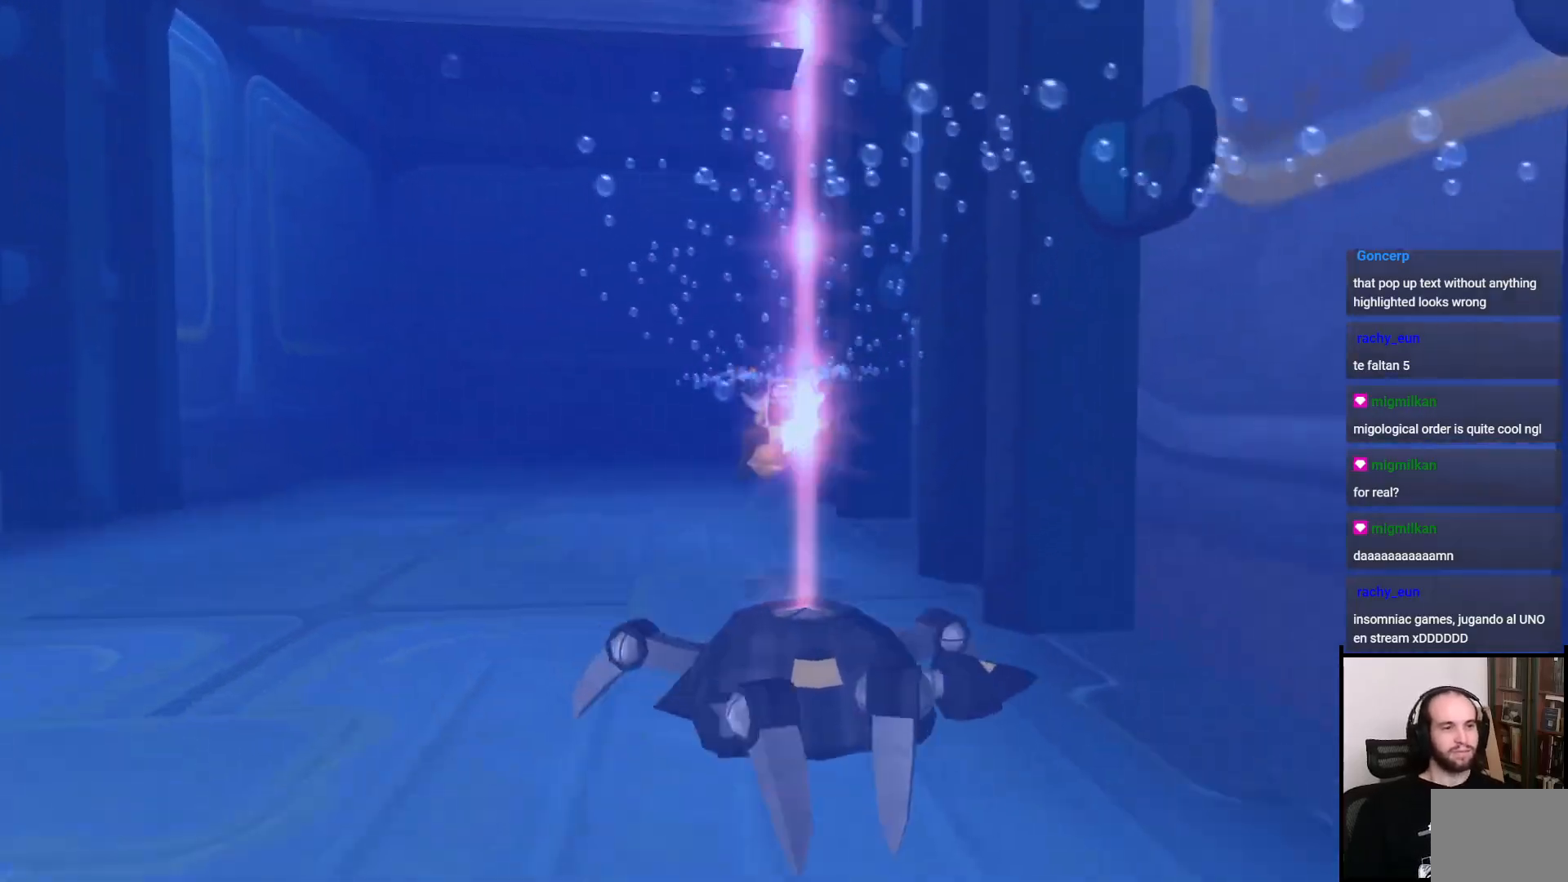
{"buttons": ["R1"], "left_stick": "up", "right_stick": "center", "events": [[117, "CROSS", "down"], [300, "CROSS", "up"]]}
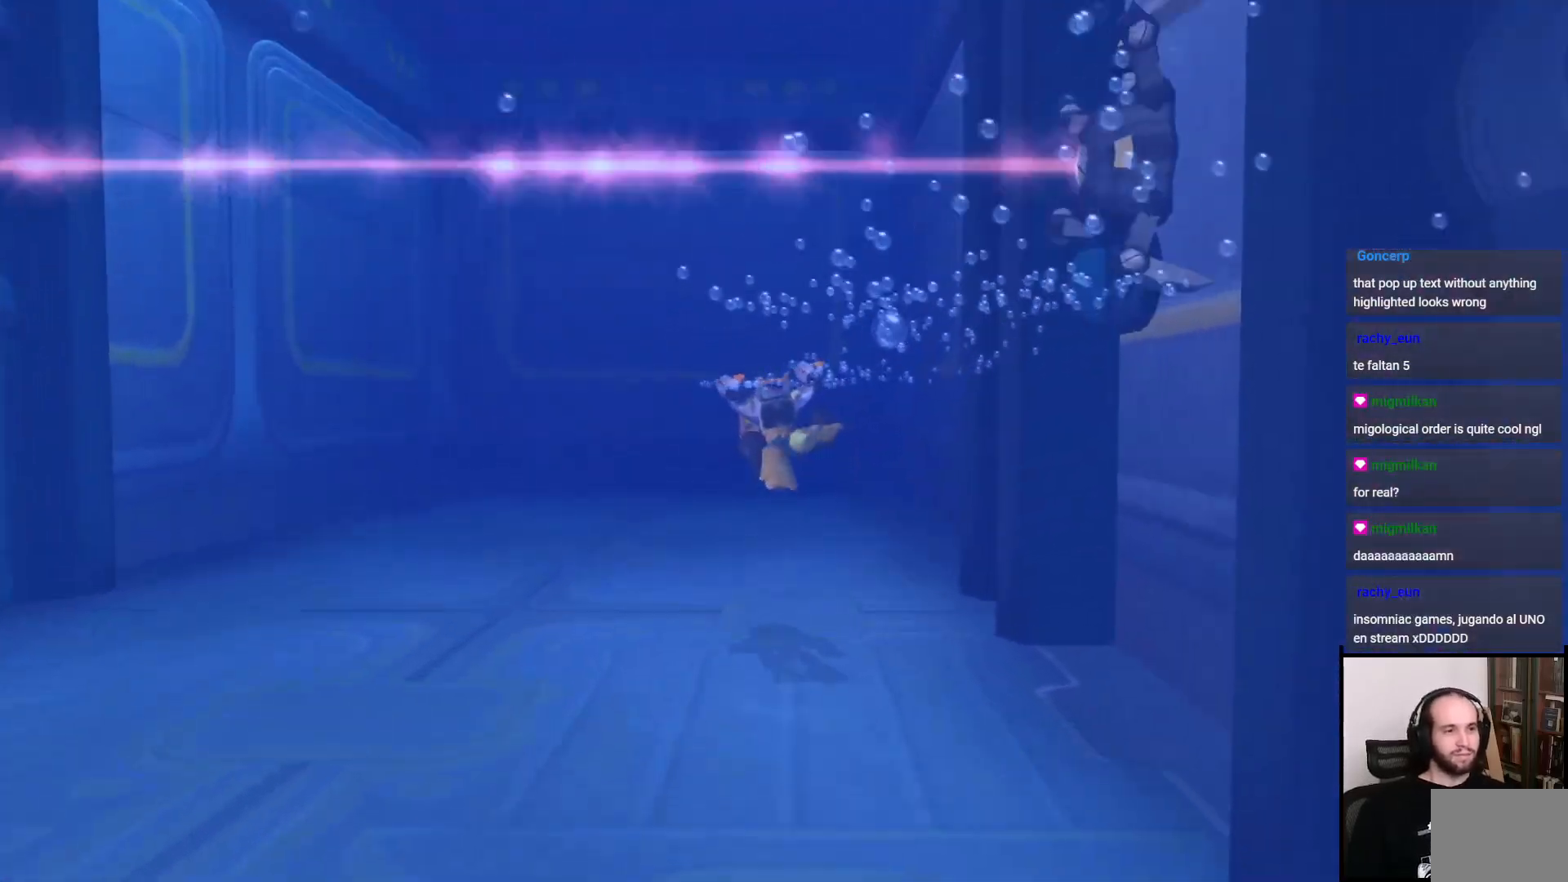
{"buttons": ["CROSS", "R1"], "left_stick": "up", "right_stick": "center", "events": [[433, "CROSS", "down"]]}
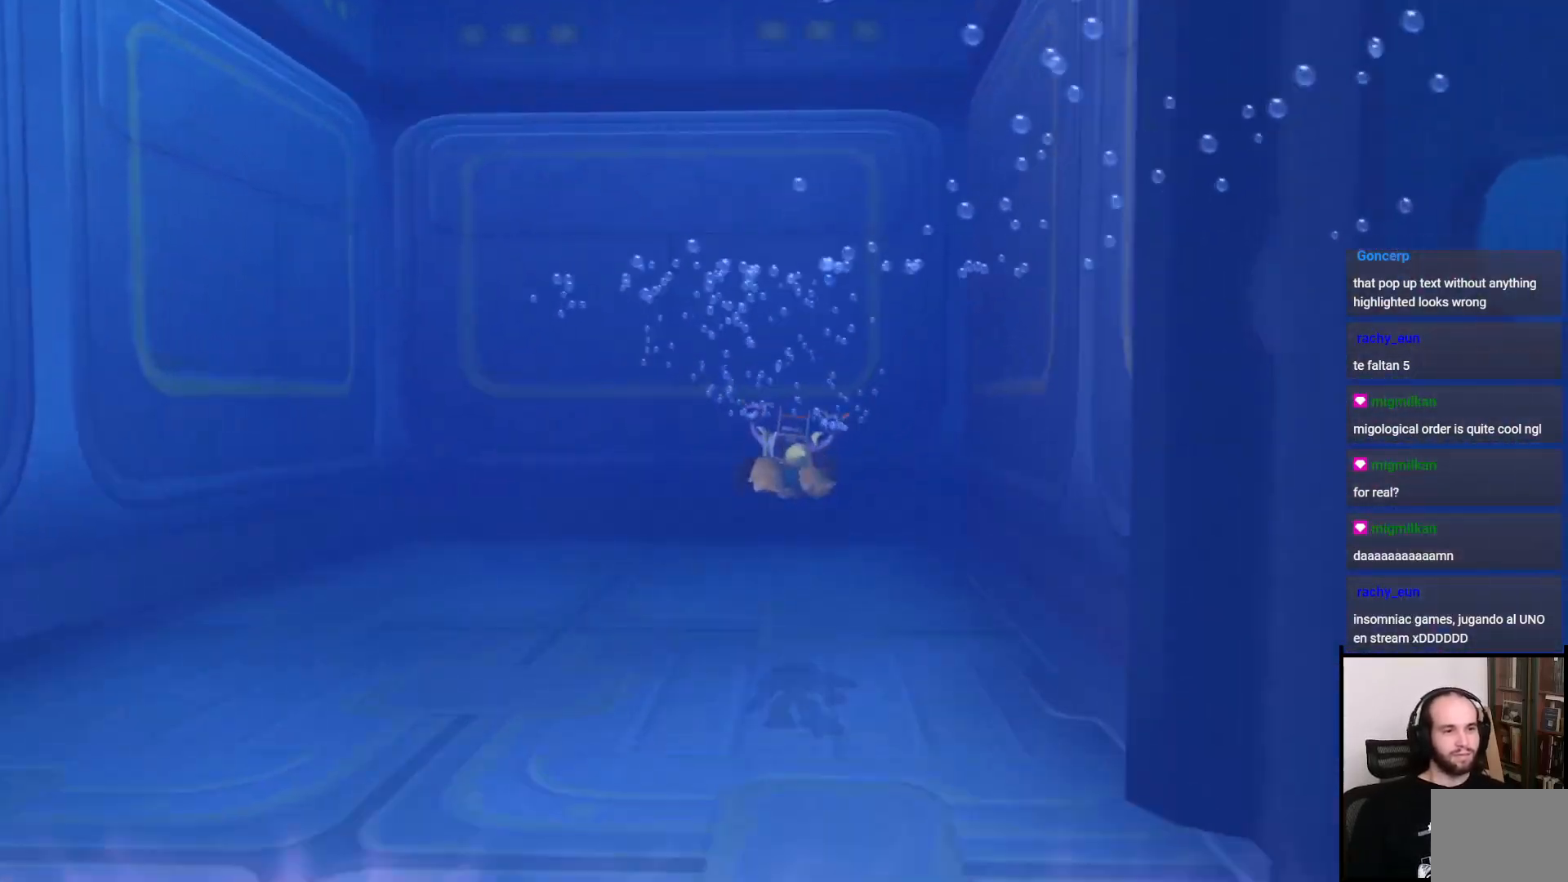
{"buttons": ["CROSS", "R1"], "left_stick": "up", "right_stick": "center", "events": []}
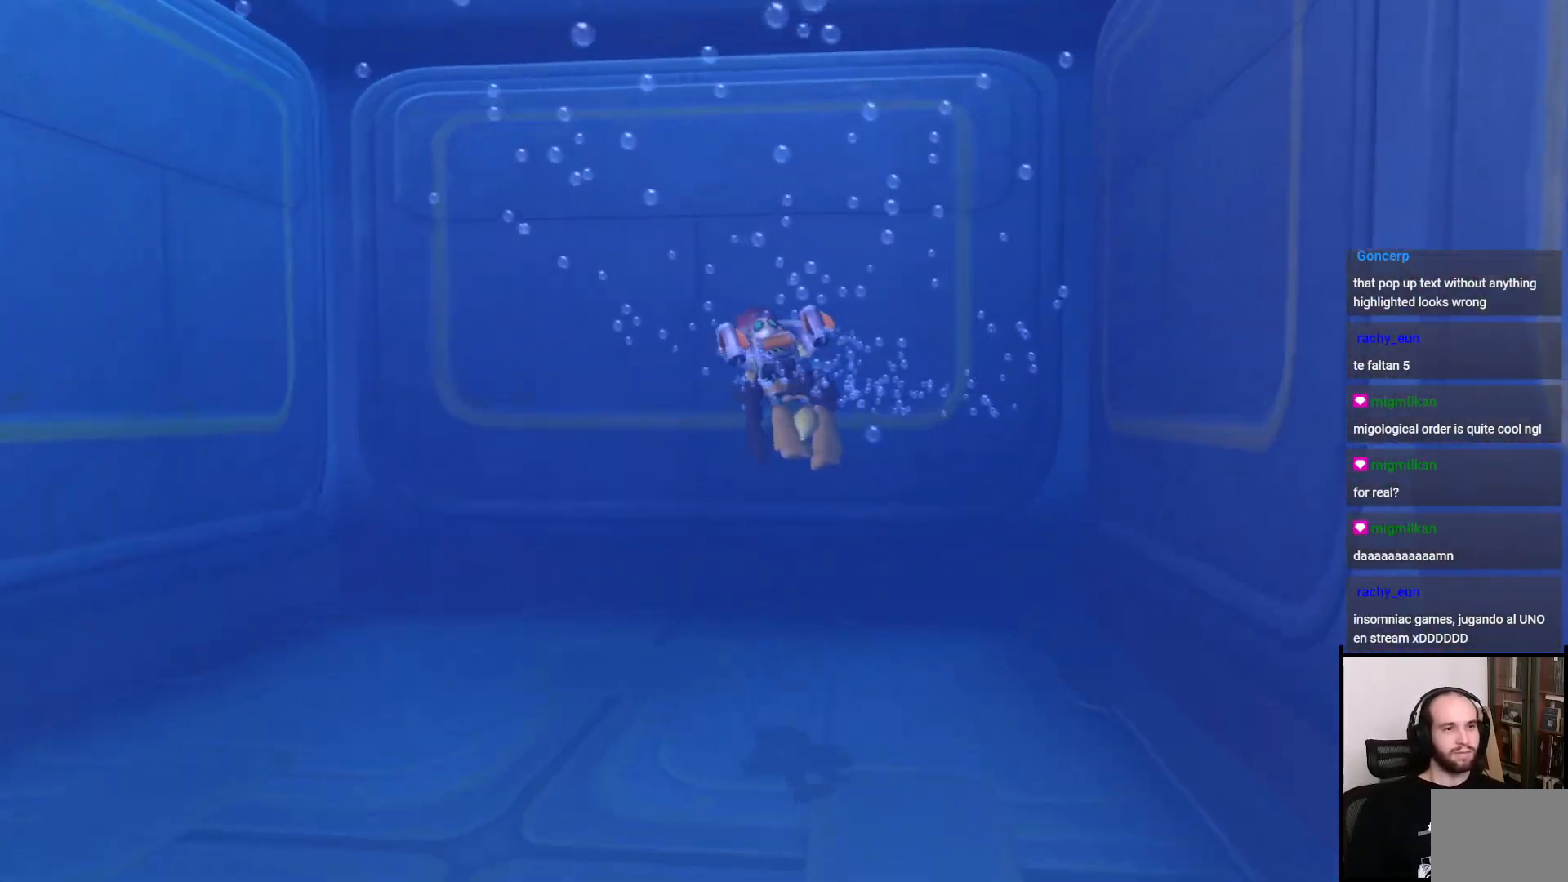
{"buttons": ["CROSS", "R1"], "left_stick": "up", "right_stick": "center", "events": []}
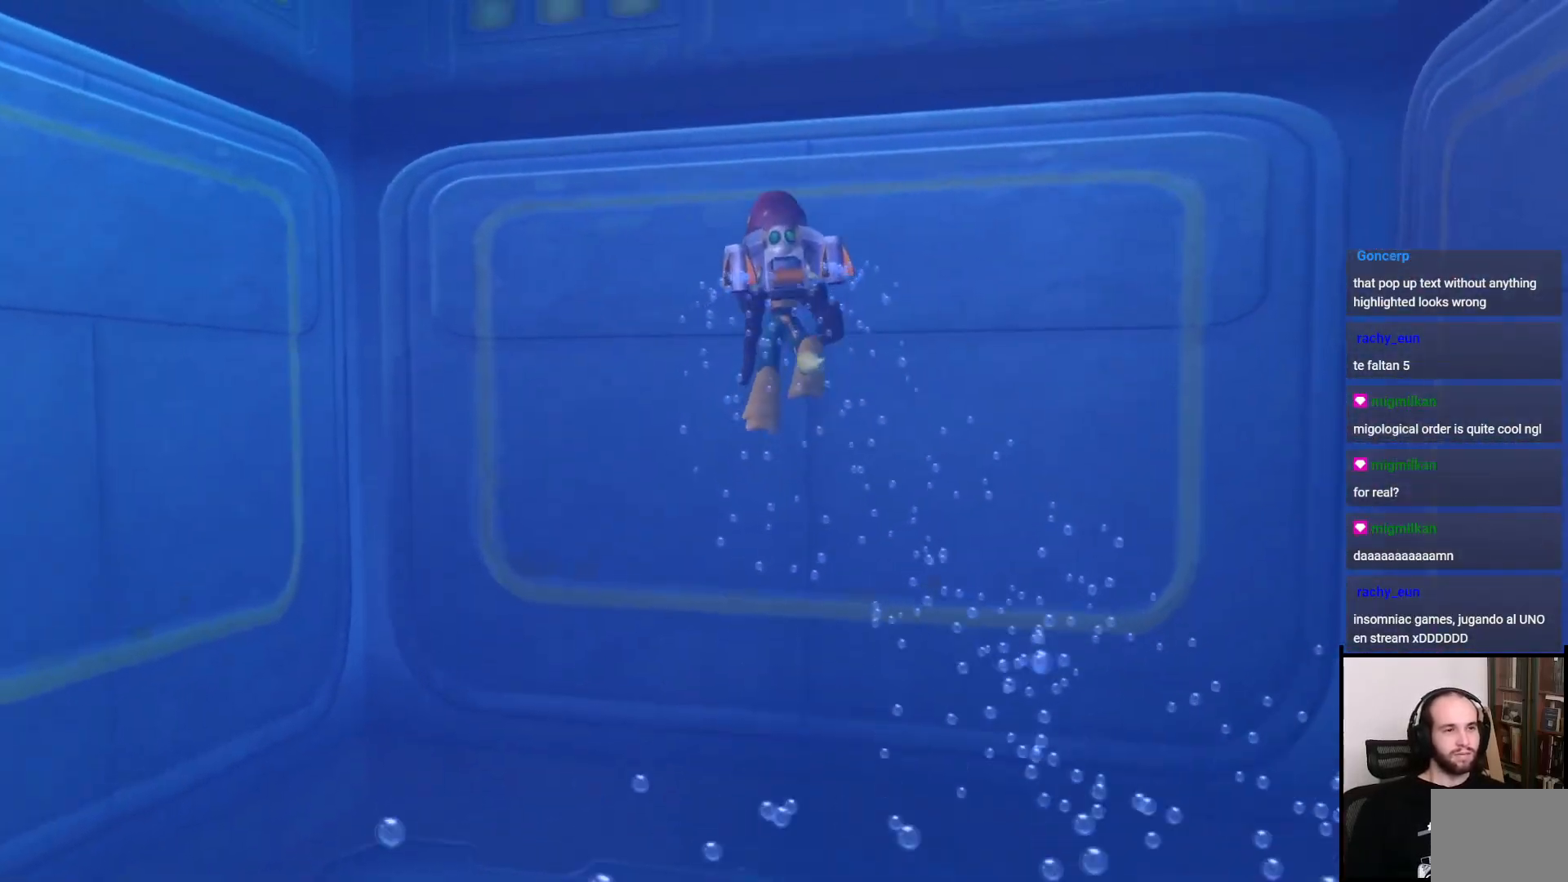
{"buttons": ["CROSS", "R1"], "left_stick": "up", "right_stick": "center", "events": []}
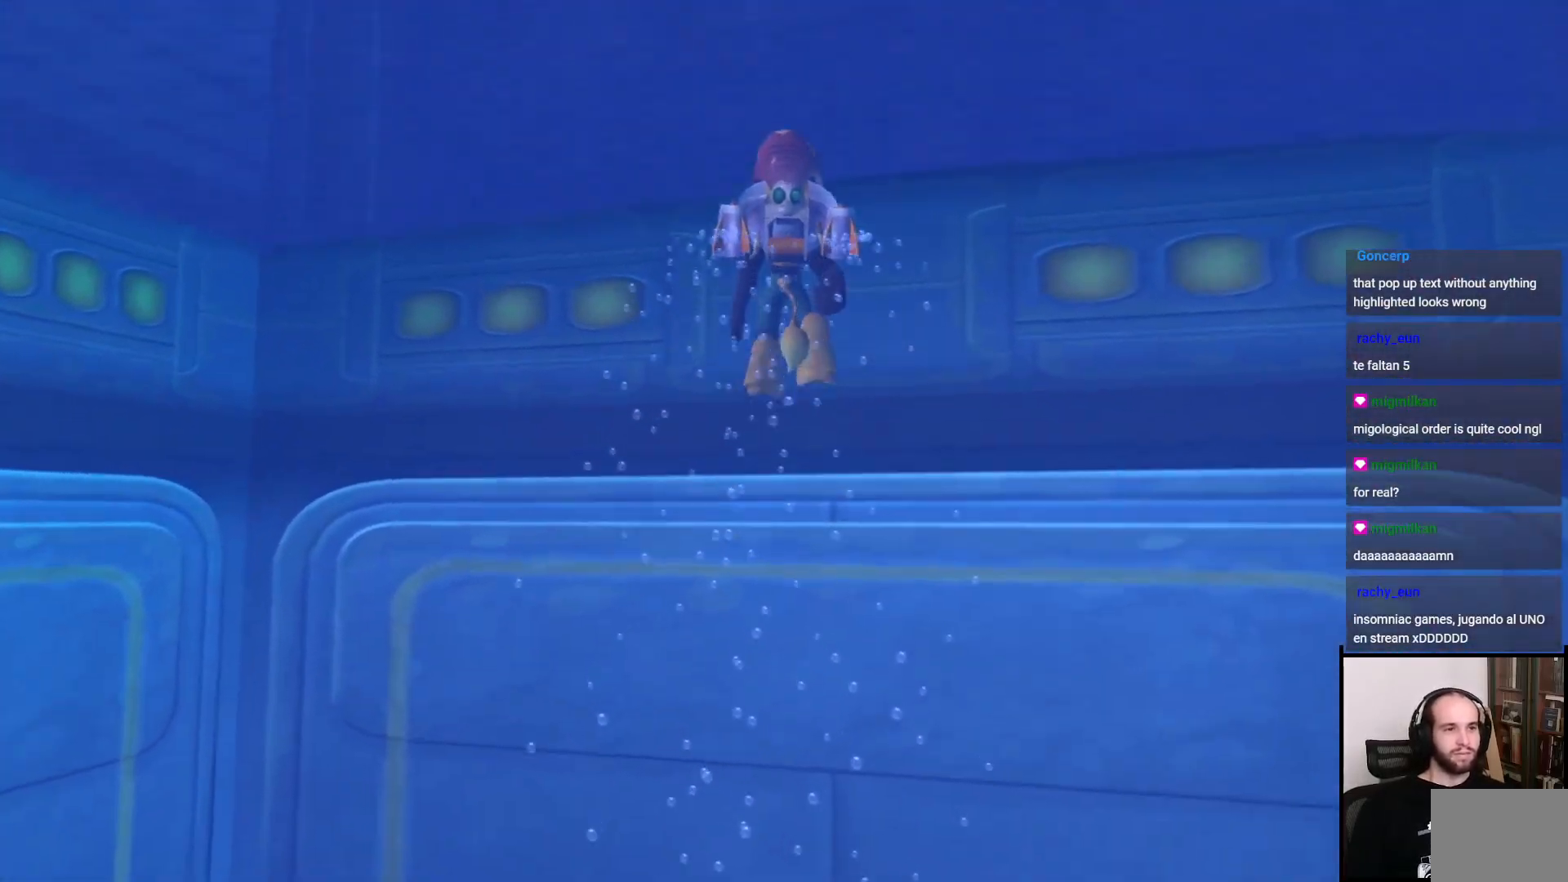
{"buttons": ["CROSS"], "left_stick": "up-right", "right_stick": "center", "events": [[100, "CROSS", "up"], [100, "R1", "up"], [233, "CROSS", "down"], [467, "left_stick", "up-right"]]}
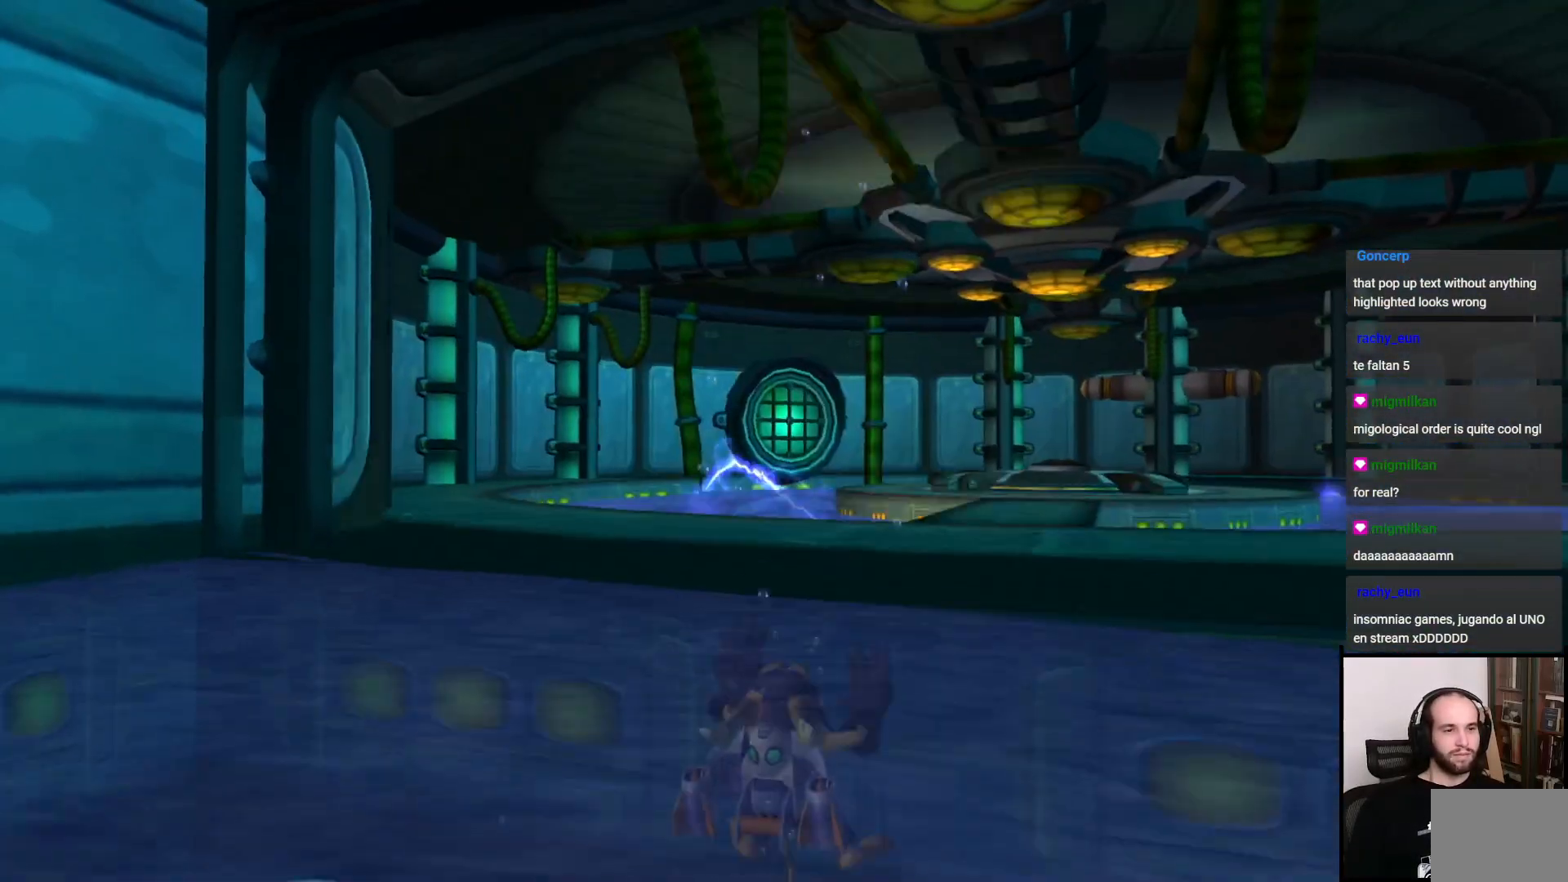
{"buttons": [], "left_stick": "up", "right_stick": "down-right", "events": [[167, "CROSS", "up"], [383, "right_stick", "down-right"], [433, "left_stick", "up"]]}
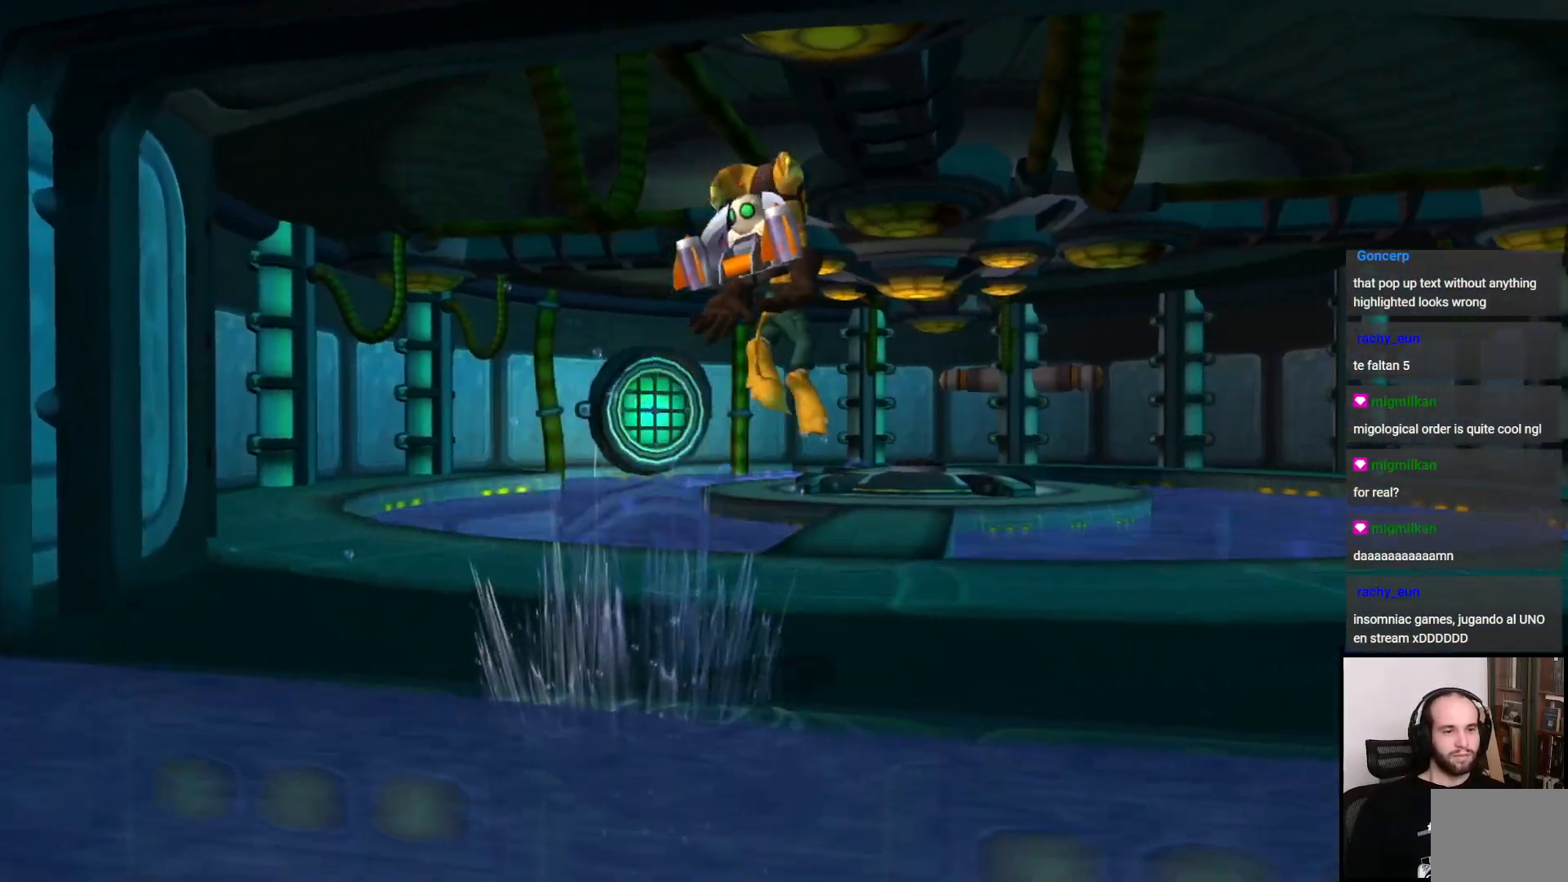
{"buttons": [], "left_stick": "up", "right_stick": "center", "events": [[50, "right_stick", "center"]]}
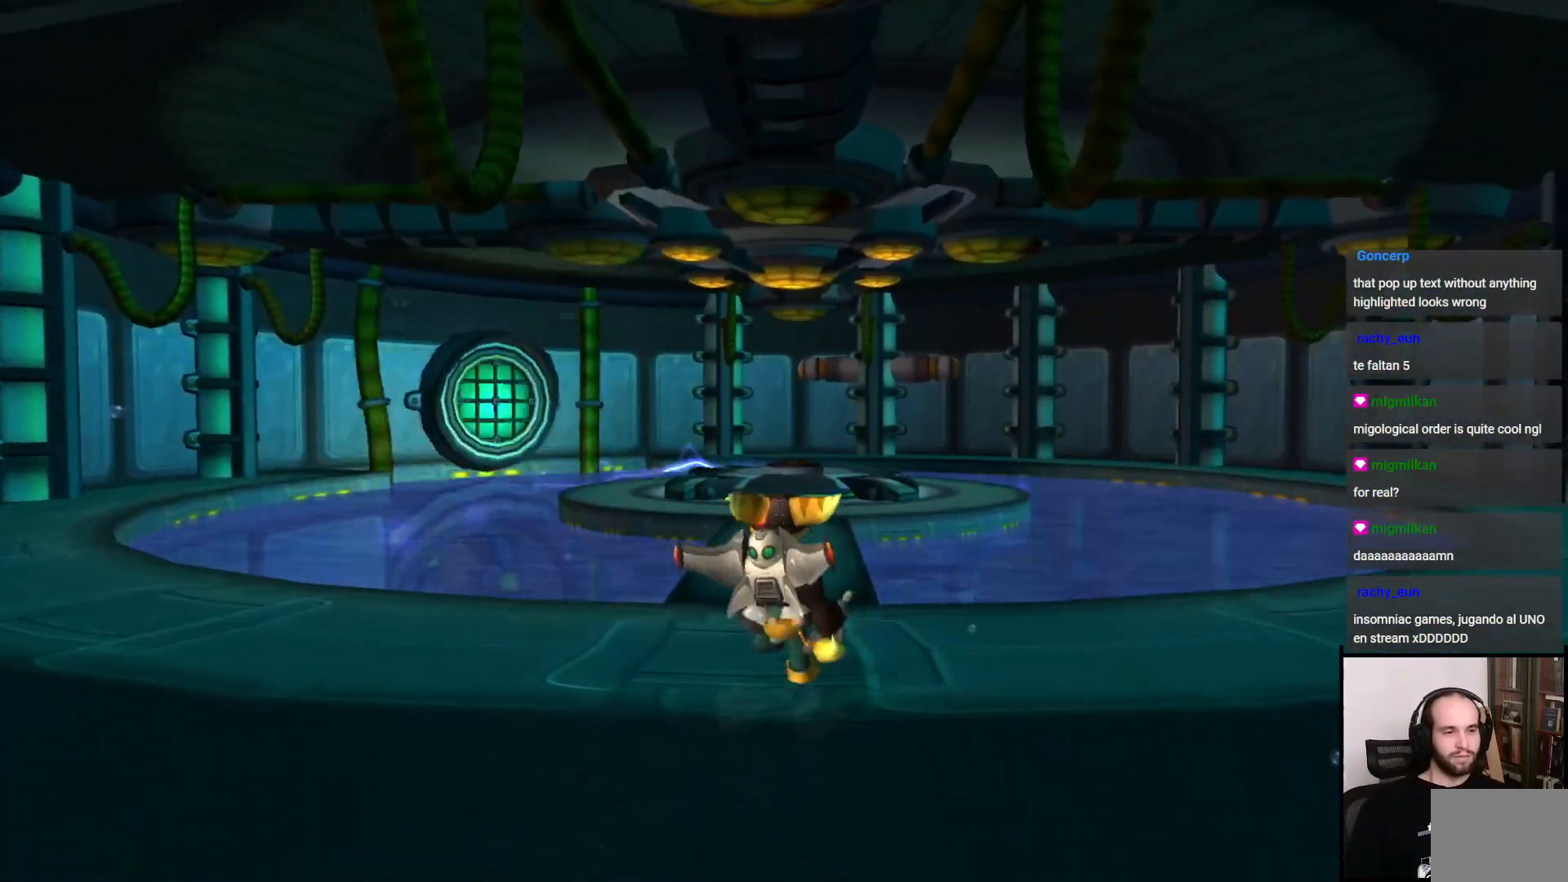
{"buttons": [], "left_stick": "up", "right_stick": "center", "events": [[17, "CROSS", "down"], [50, "R1", "down"], [300, "CROSS", "up"], [300, "R1", "up"]]}
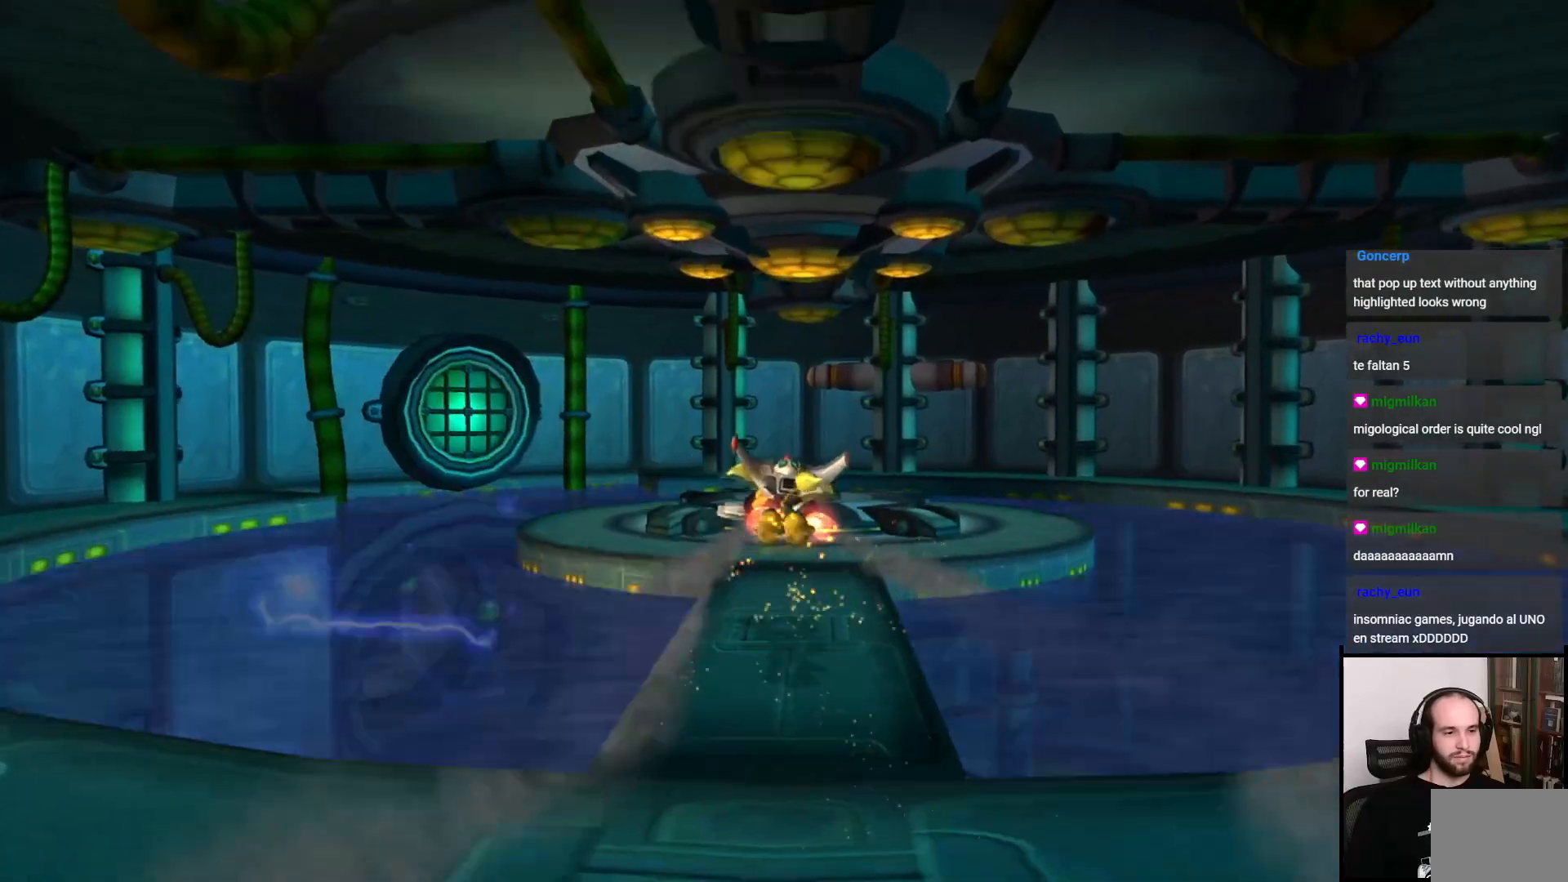
{"buttons": [], "left_stick": "up", "right_stick": "down-left", "events": [[217, "right_stick", "down-left"]]}
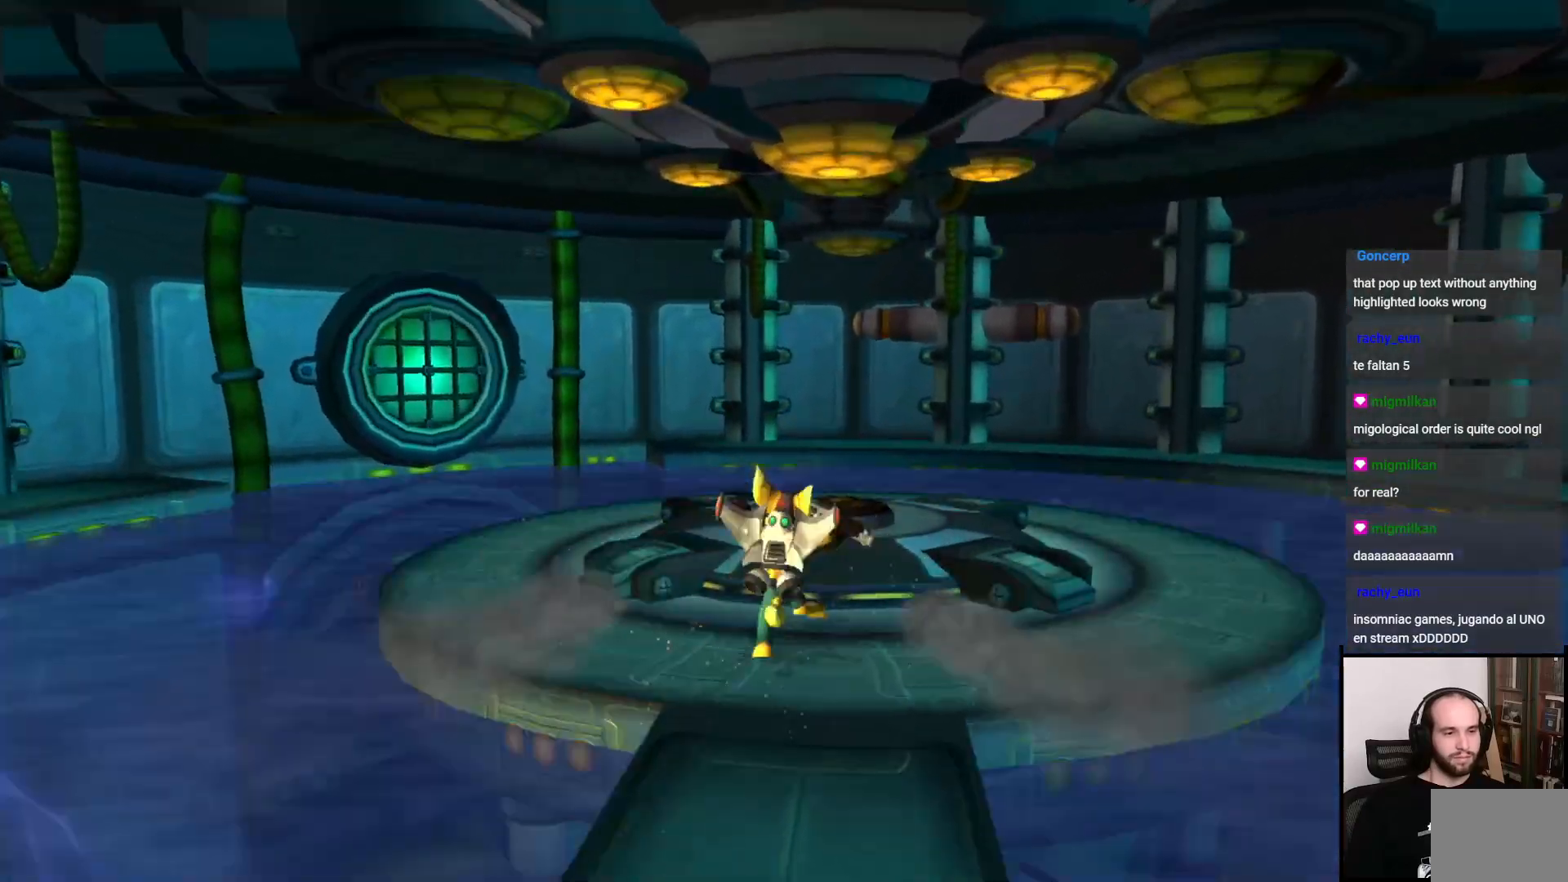
{"buttons": [], "left_stick": "up-right", "right_stick": "center", "events": [[117, "right_stick", "left"], [317, "right_stick", "center"], [367, "left_stick", "up-right"]]}
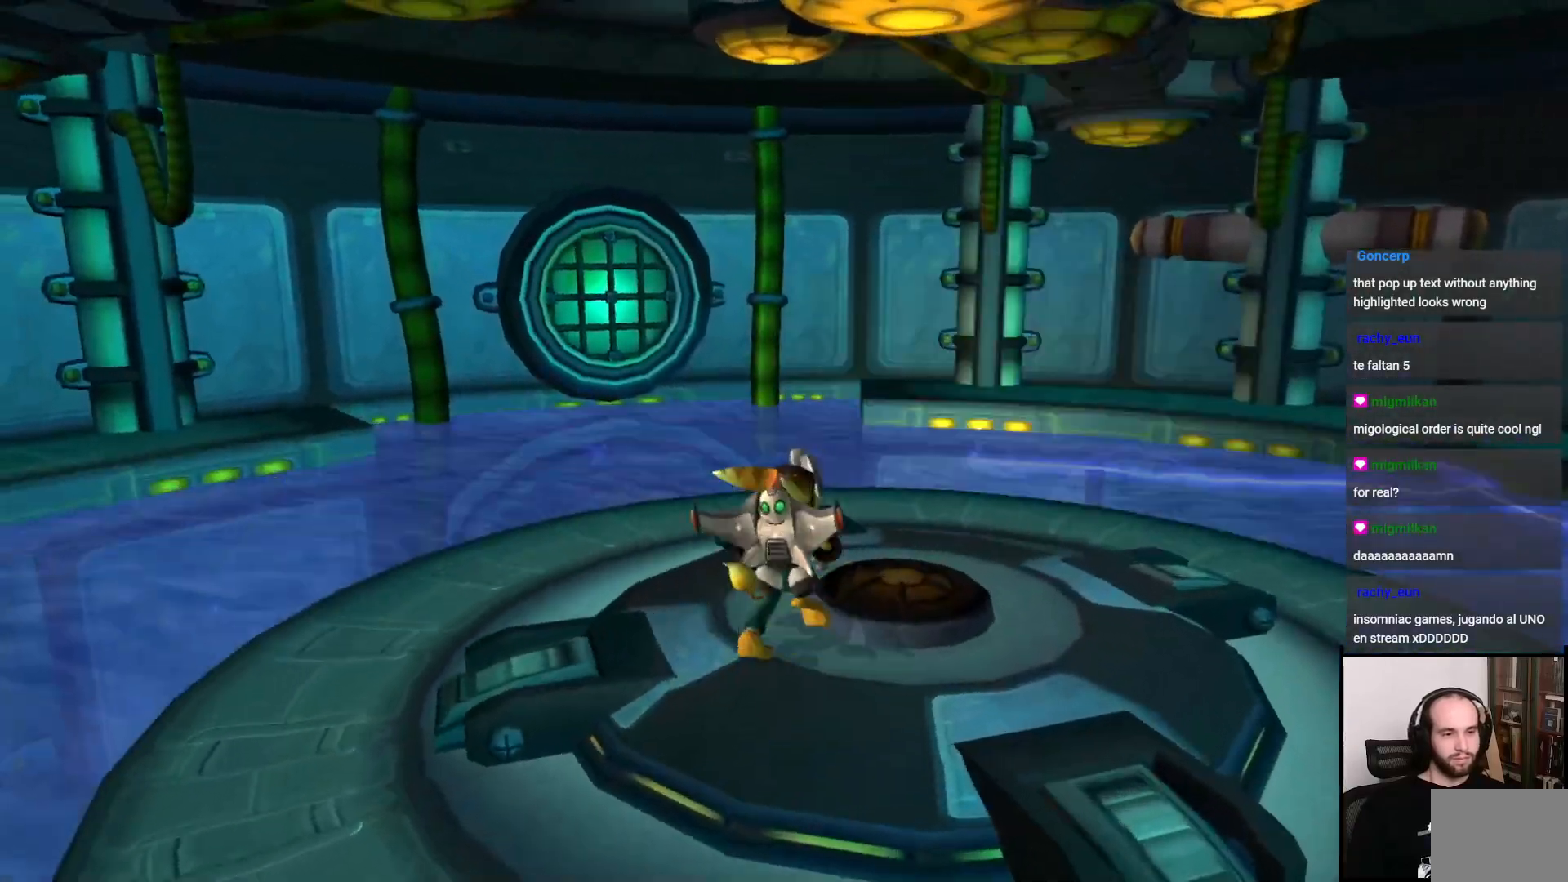
{"buttons": [], "left_stick": "up", "right_stick": "down", "events": [[17, "right_stick", "left"], [67, "left_stick", "up"], [283, "right_stick", "down-left"], [467, "right_stick", "down"]]}
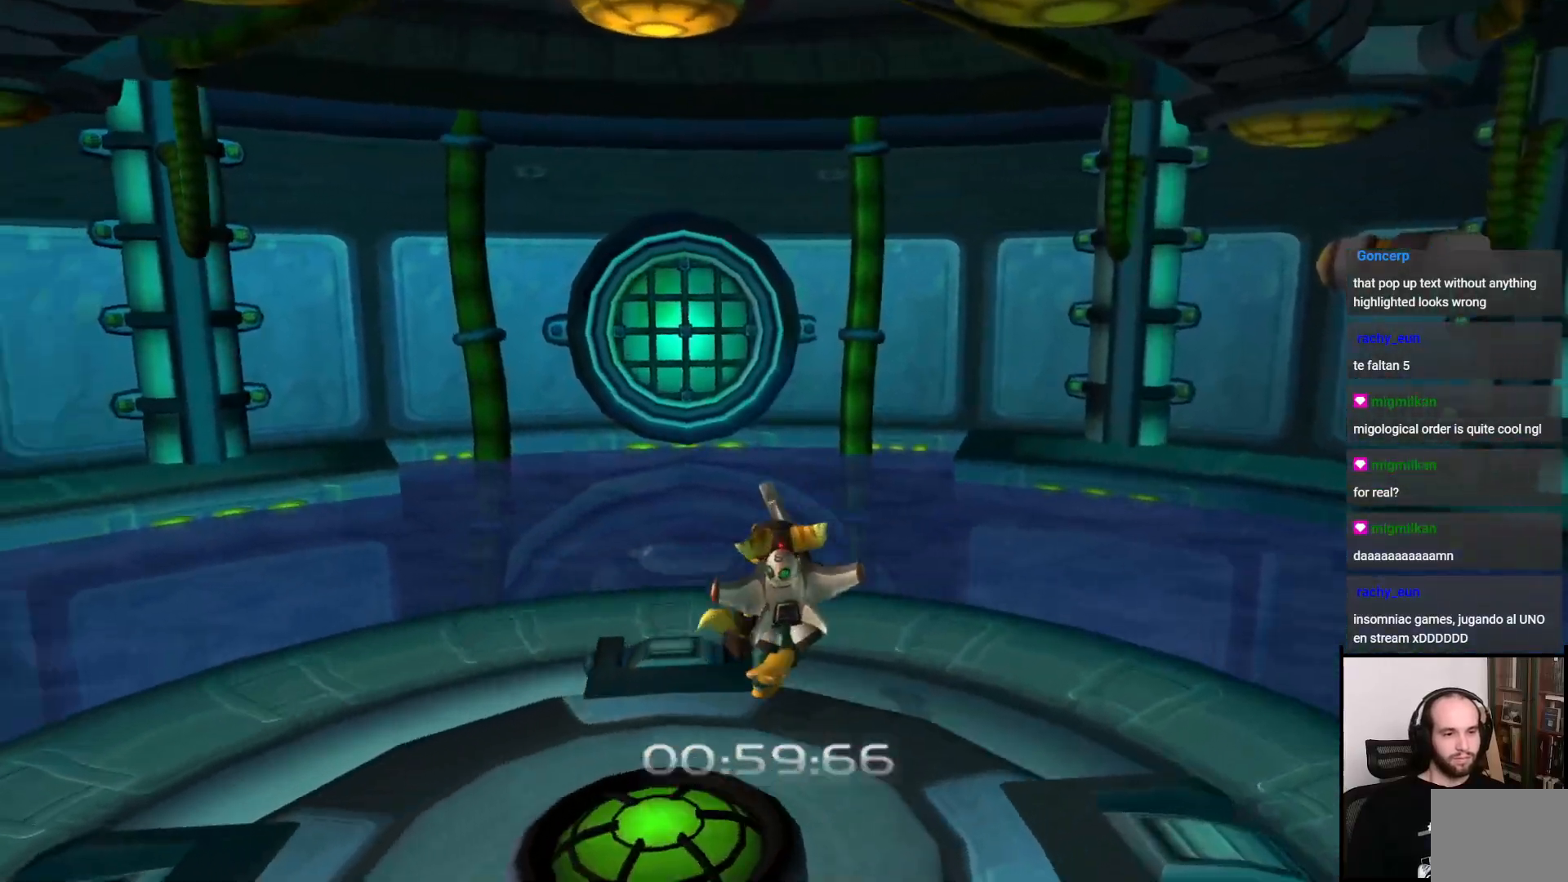
{"buttons": [], "left_stick": "up", "right_stick": "center", "events": [[117, "right_stick", "center"]]}
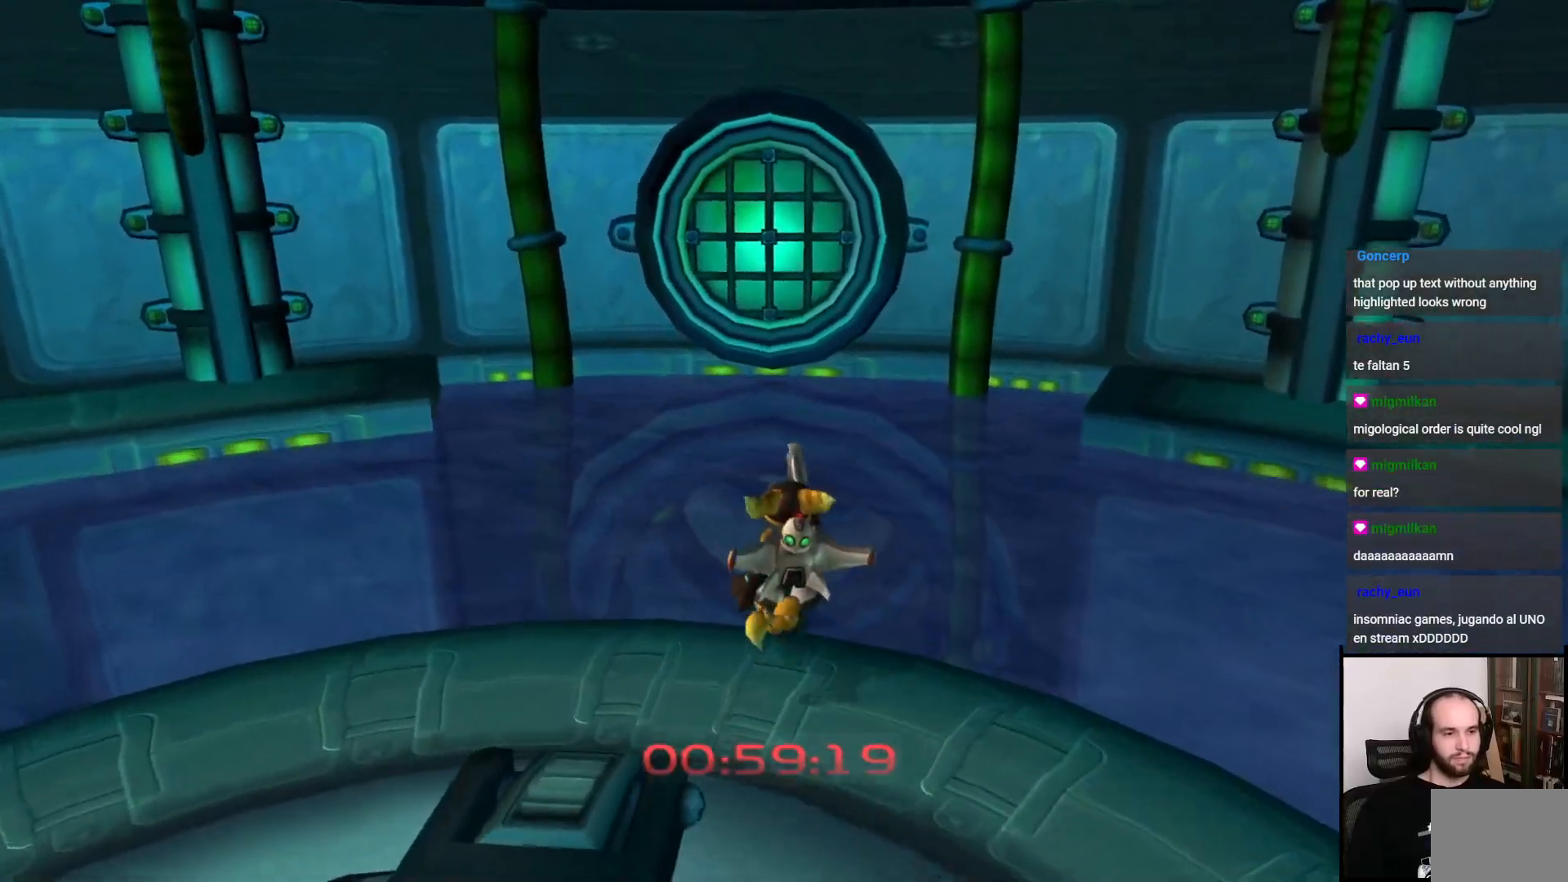
{"buttons": ["SQUARE", "R1"], "left_stick": "up", "right_stick": "center", "events": [[333, "R1", "down"], [367, "SQUARE", "down"]]}
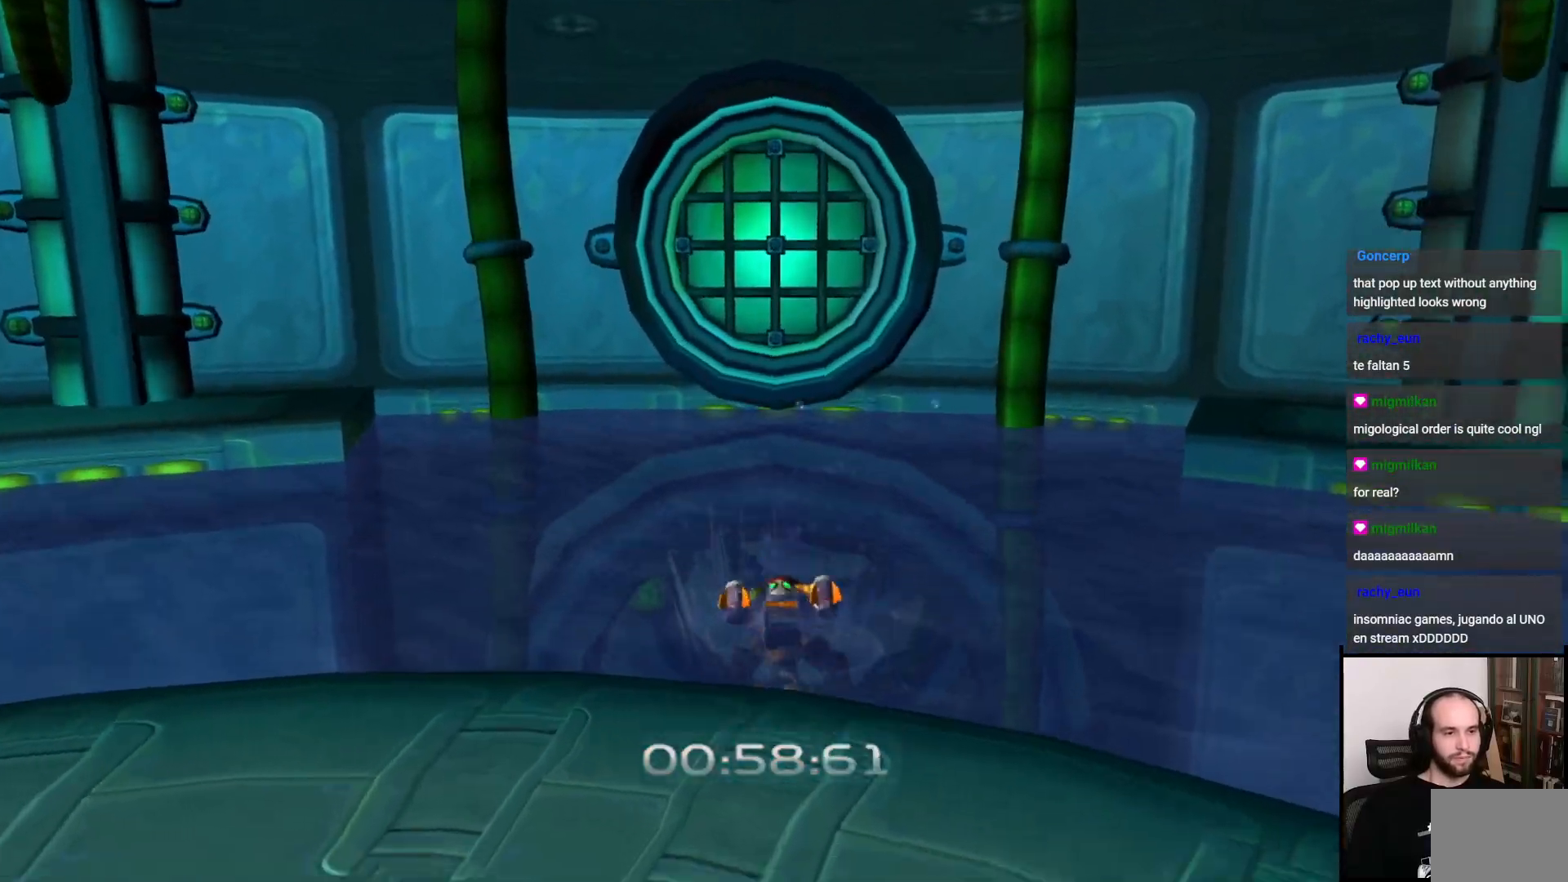
{"buttons": ["R1"], "left_stick": "up", "right_stick": "center", "events": [[217, "SQUARE", "up"]]}
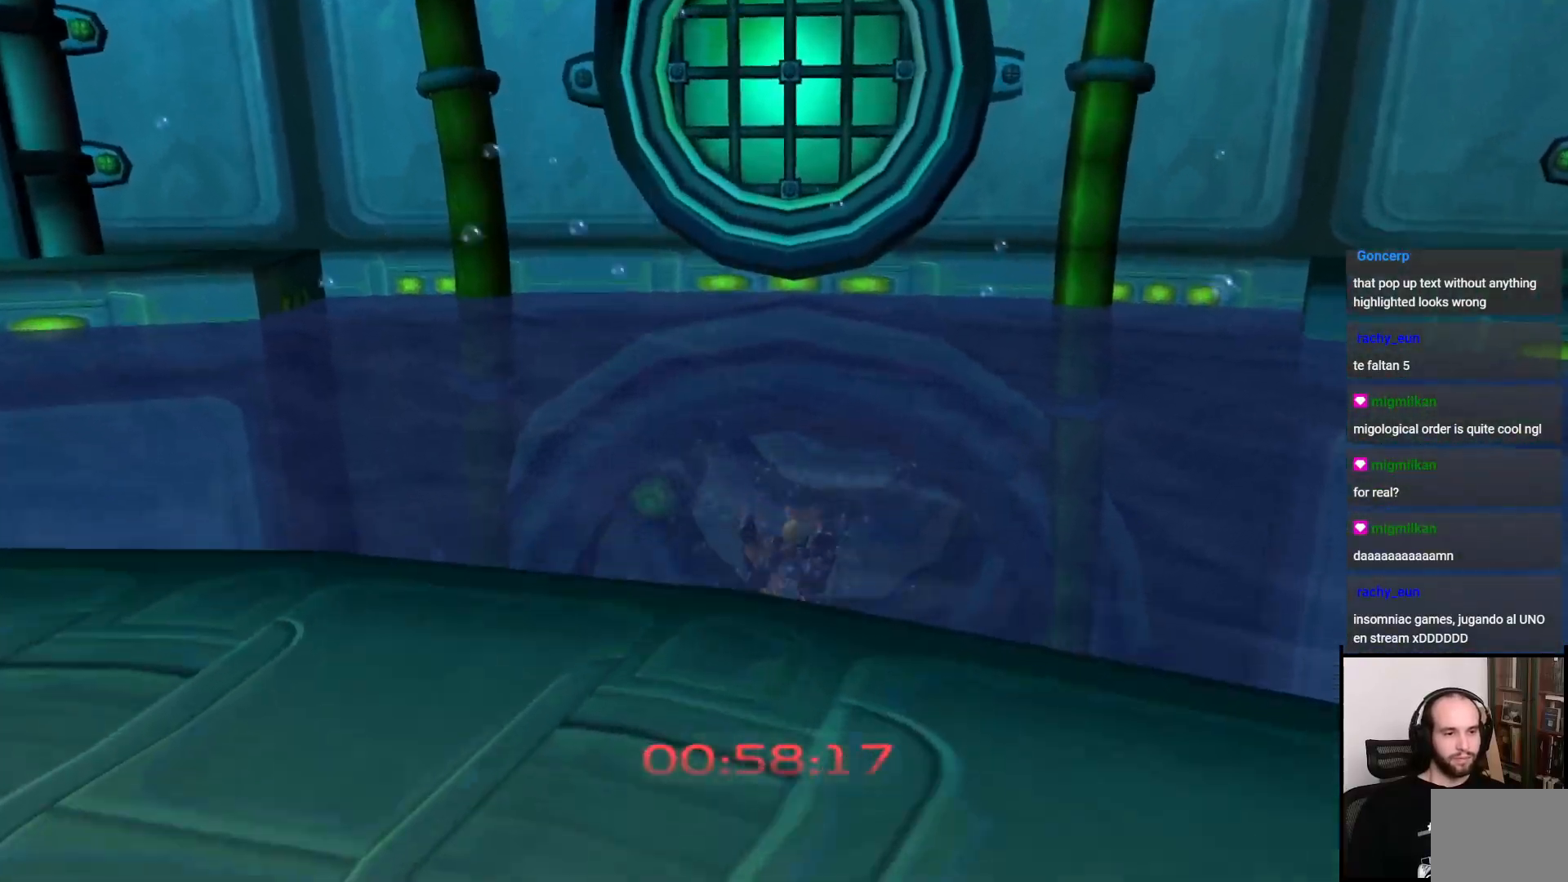
{"buttons": ["R1"], "left_stick": "up", "right_stick": "center", "events": [[250, "SQUARE", "down"], [367, "SQUARE", "up"]]}
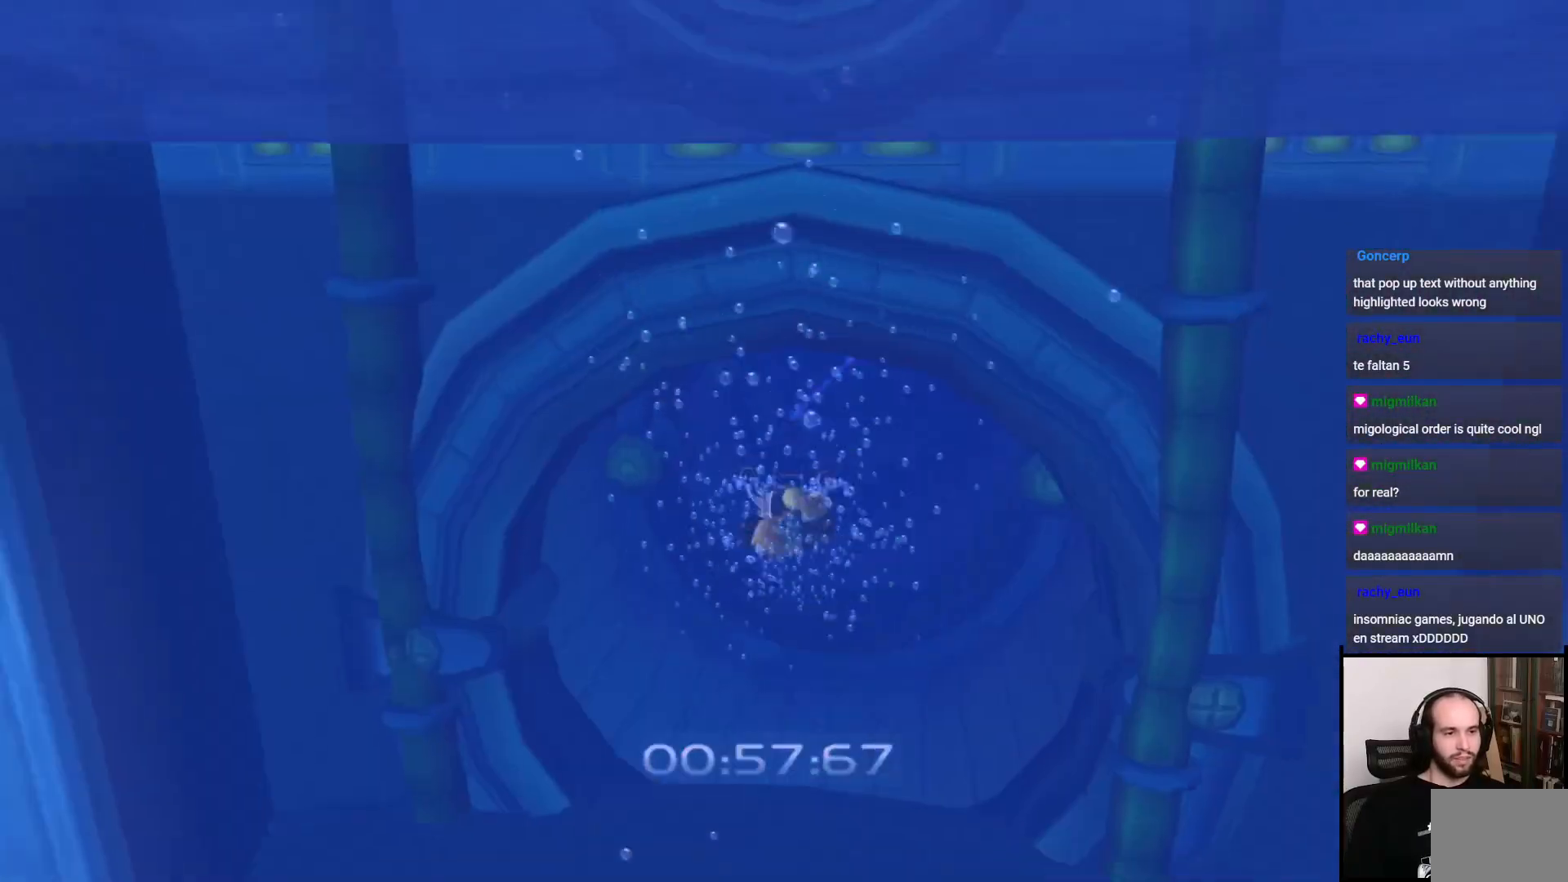
{"buttons": ["R1"], "left_stick": "up", "right_stick": "center", "events": []}
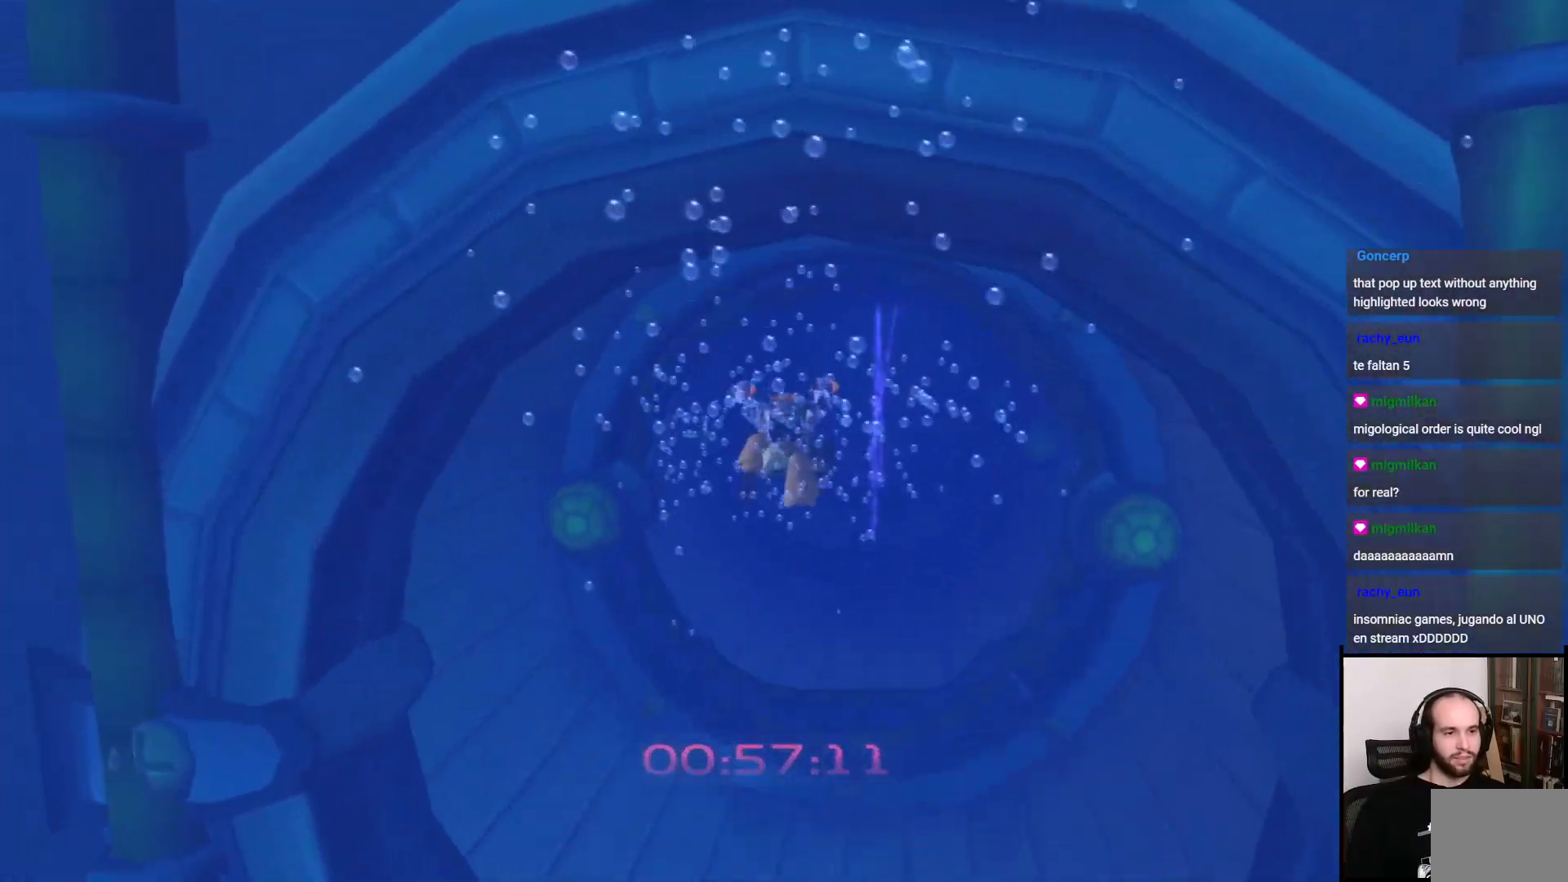
{"buttons": ["R1"], "left_stick": "up", "right_stick": "center", "events": []}
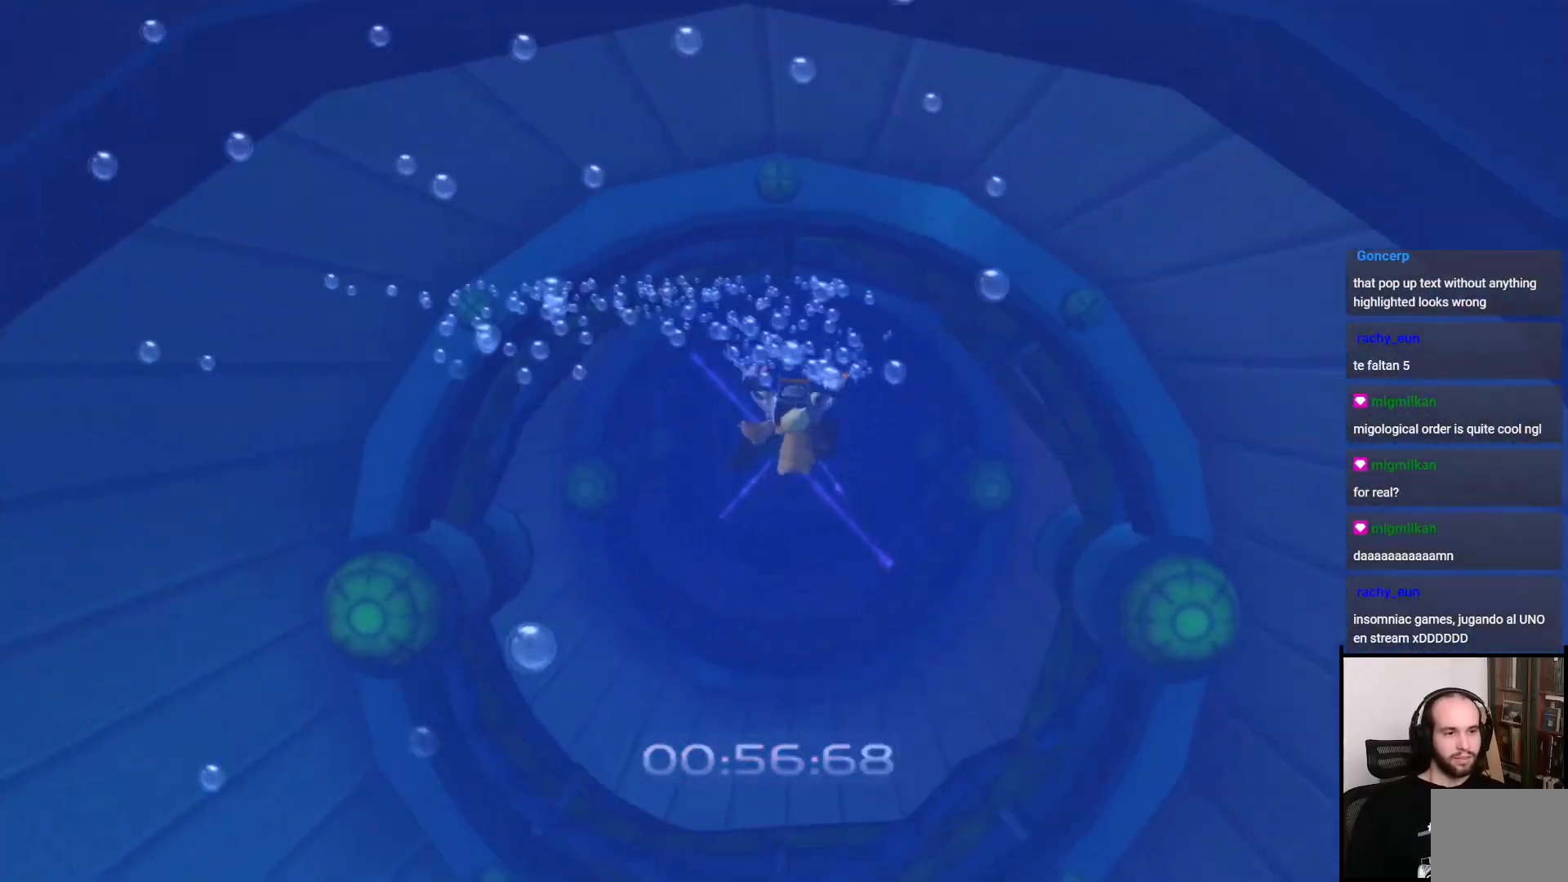
{"buttons": ["R1"], "left_stick": "up", "right_stick": "center", "events": [[50, "SQUARE", "down"], [317, "SQUARE", "up"]]}
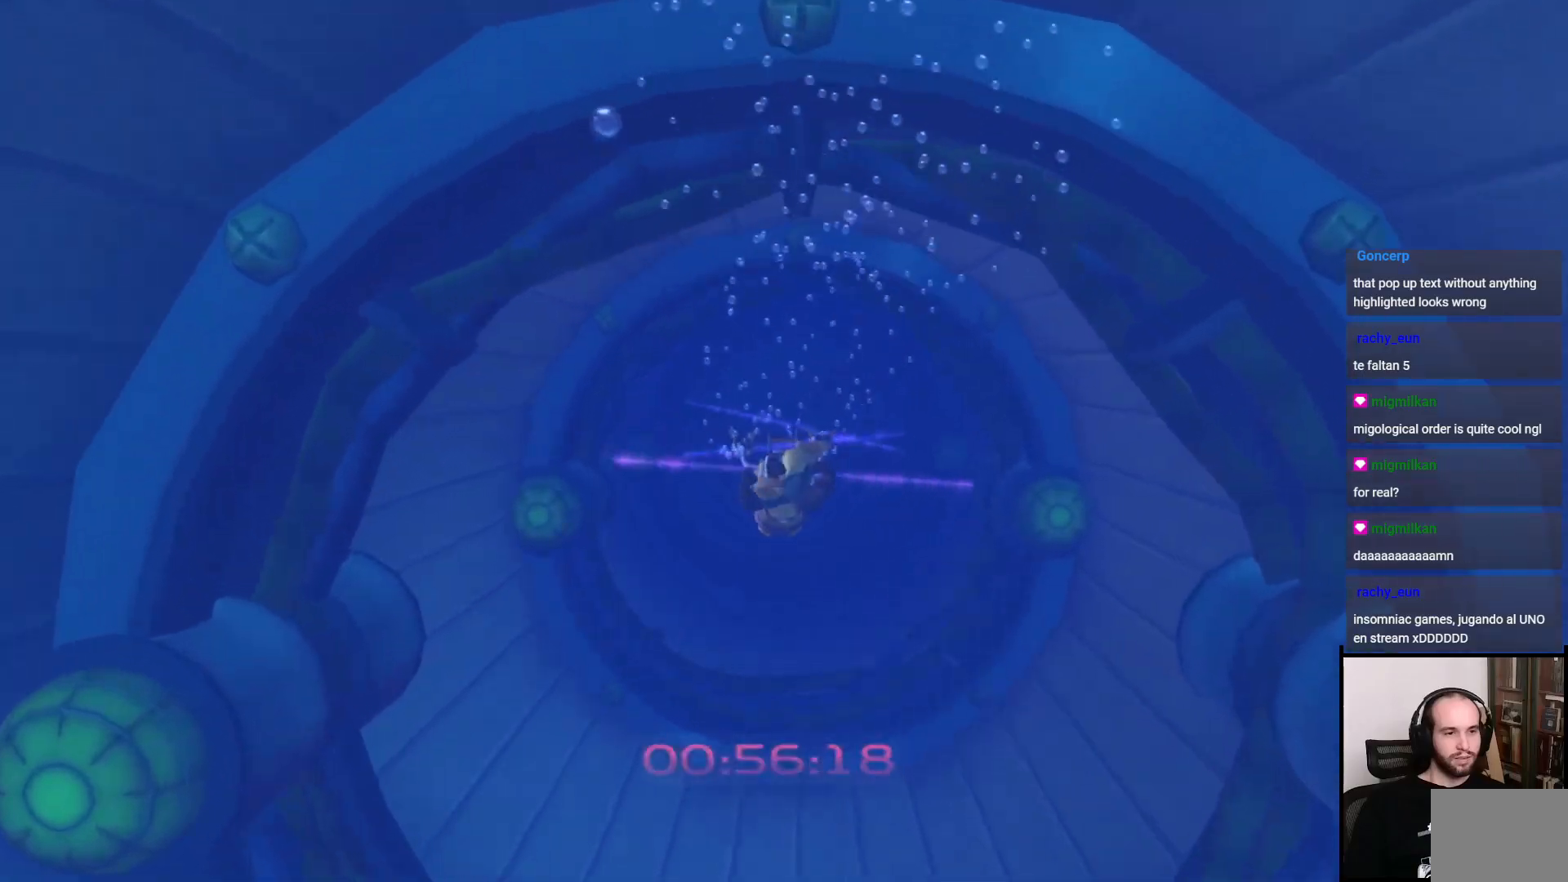
{"buttons": ["R1"], "left_stick": "up", "right_stick": "center", "events": [[167, "SQUARE", "down"], [350, "left_stick", "up-left"], [400, "SQUARE", "up"], [467, "left_stick", "up"]]}